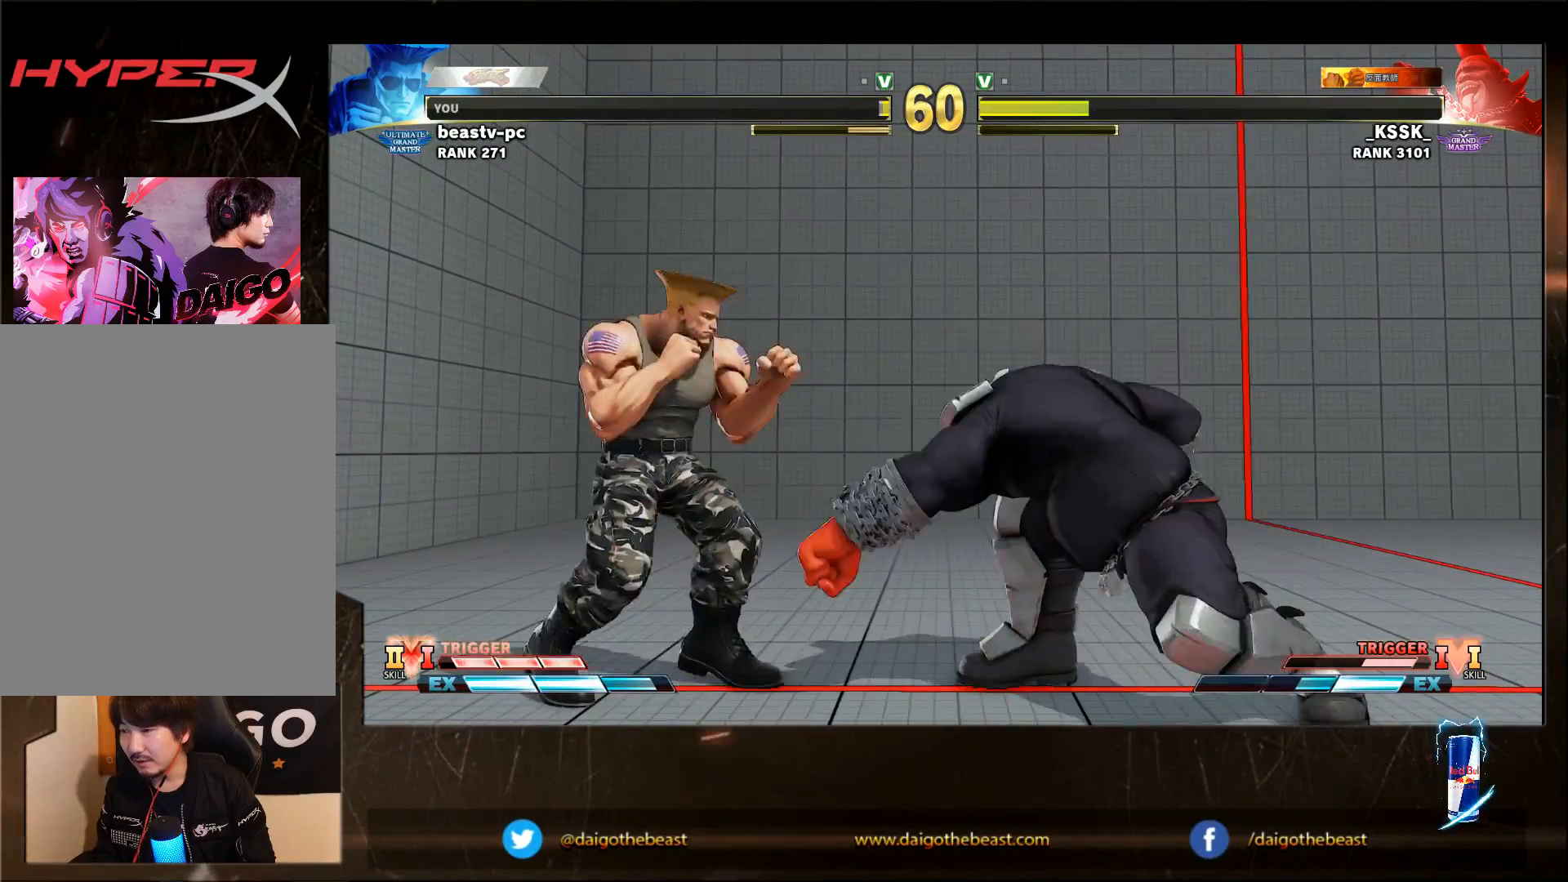
Gameplay with a controller (arcade stick); each line is a JSON object with the inputs held at the frame after it (dt_ms = milliseconds from this image to that frame). "events" lists button and stick changes between this image and that frame as [ms after this image, input, new state], when the widget could be followed in between. Not read: L3 R3.
{"dt_ms": 500, "buttons": [], "left_stick": "down-left", "events": []}
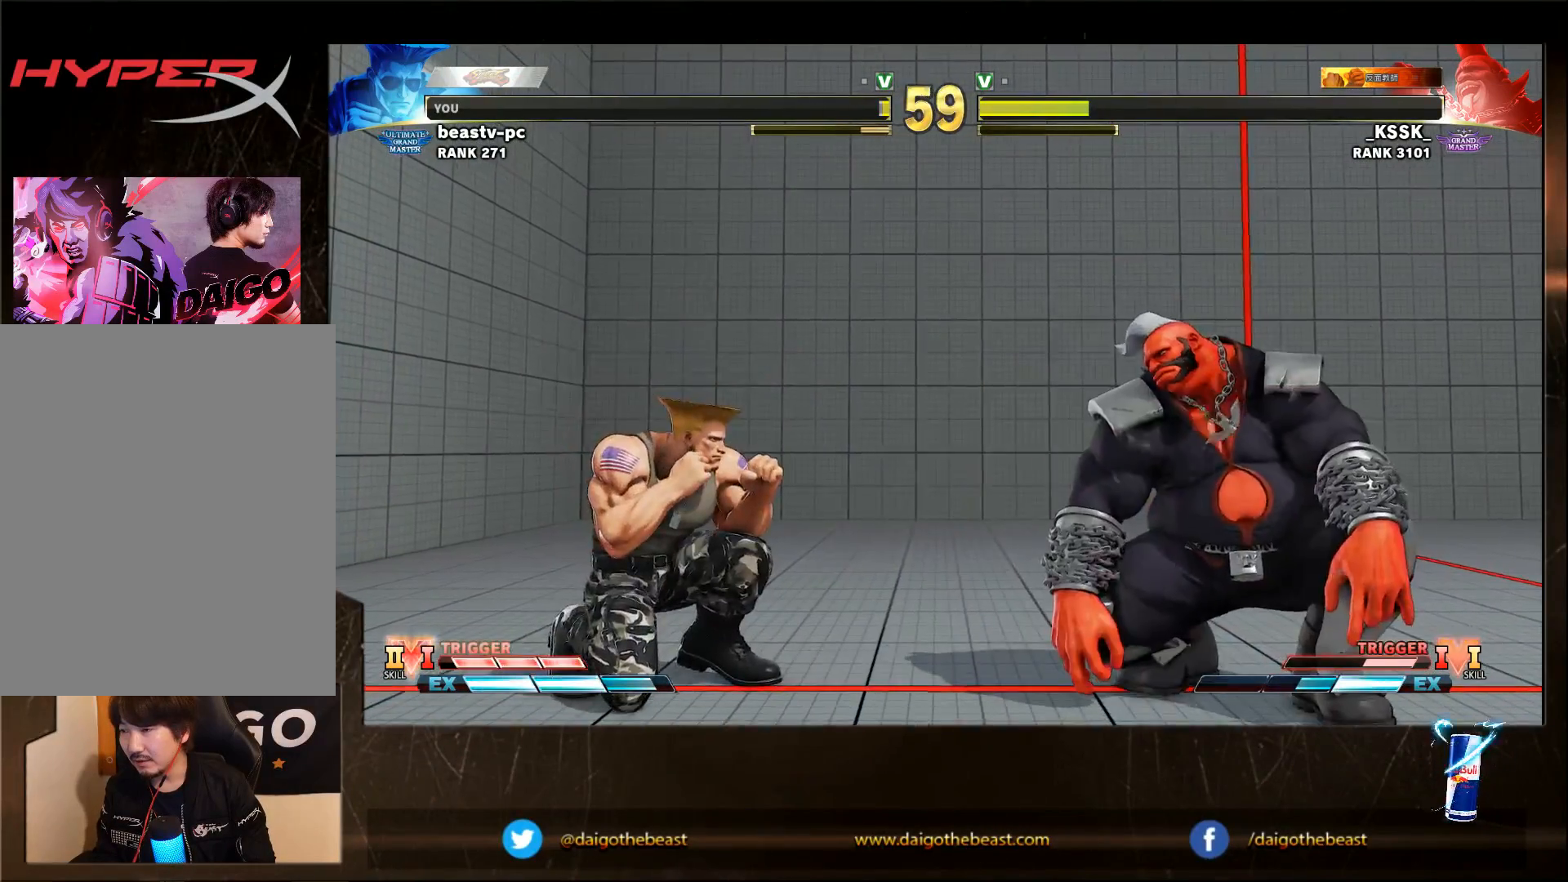
{"dt_ms": 500, "buttons": [], "left_stick": "down-left", "events": []}
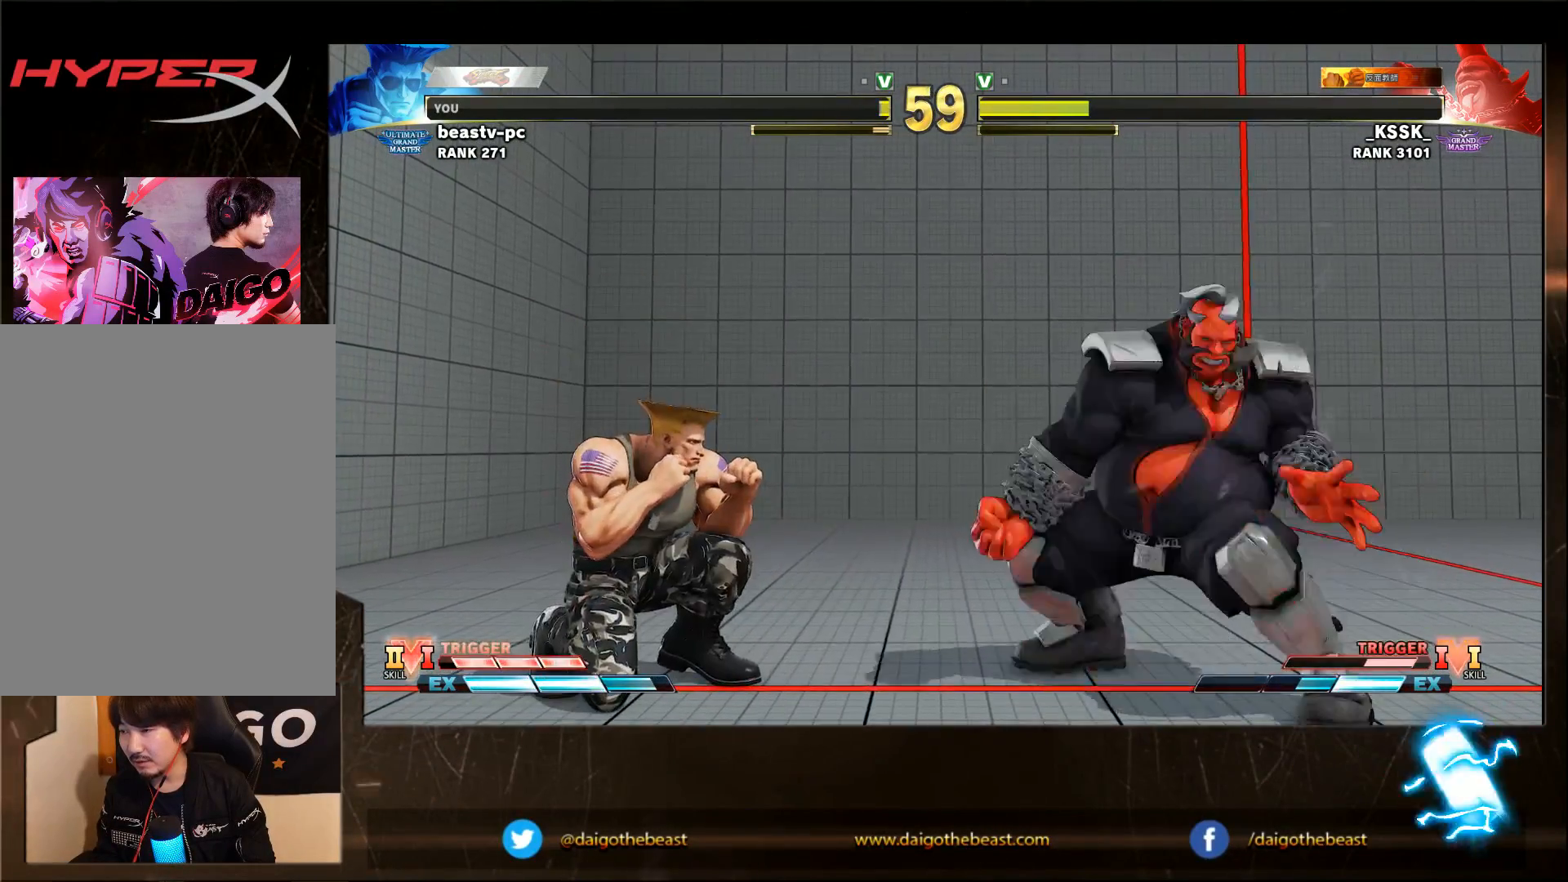
{"dt_ms": 500, "buttons": [], "left_stick": "down-left", "events": []}
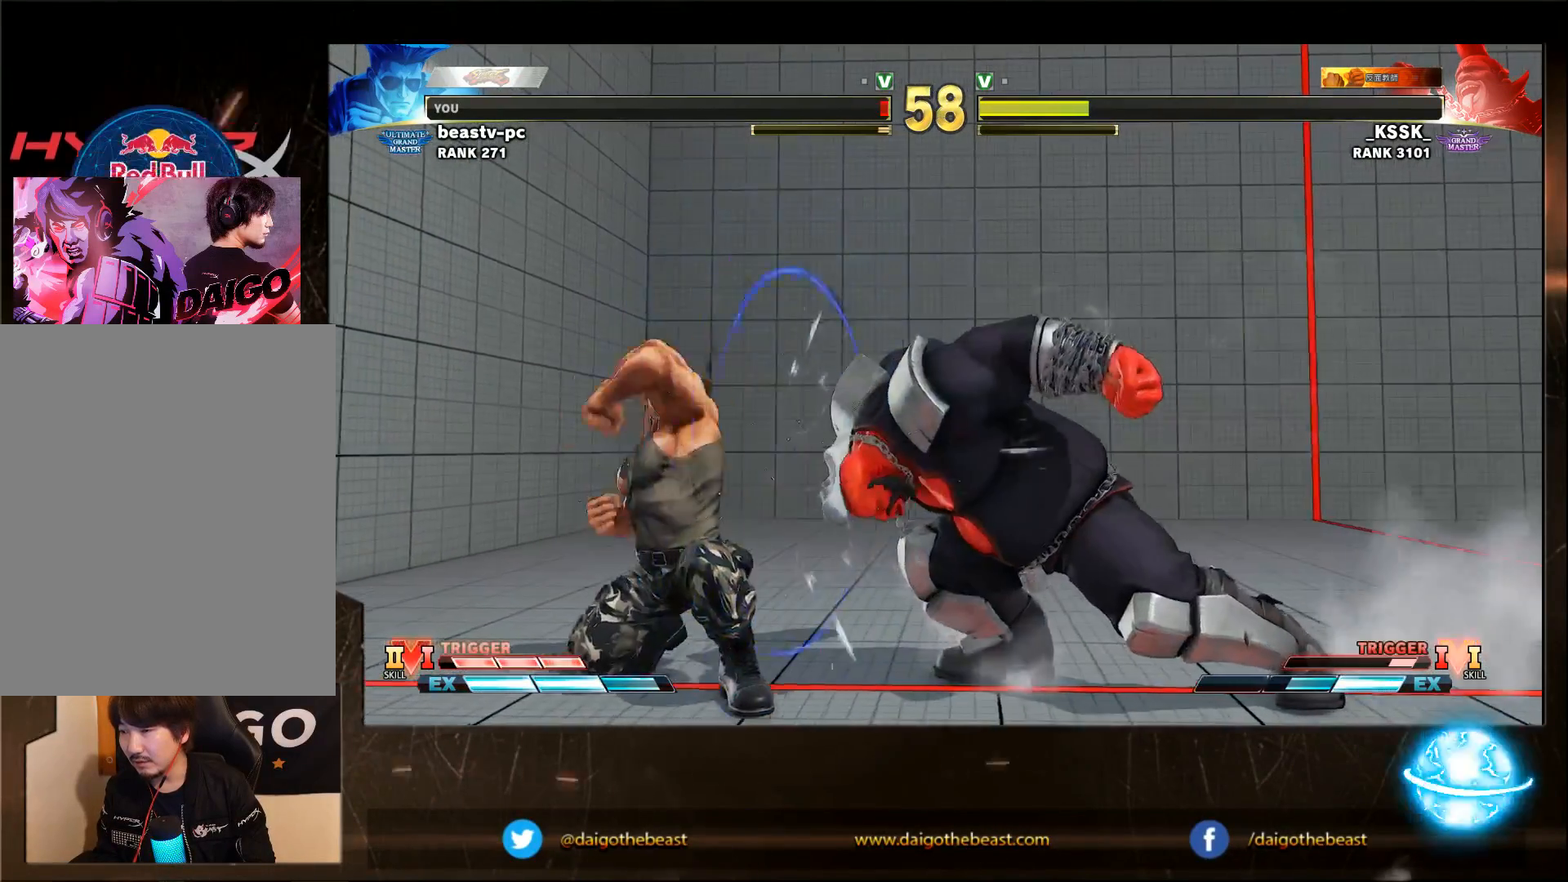
{"dt_ms": 500, "buttons": [], "left_stick": "down-left", "events": [[283, "left_stick", "right"], [417, "left_stick", "down-left"]]}
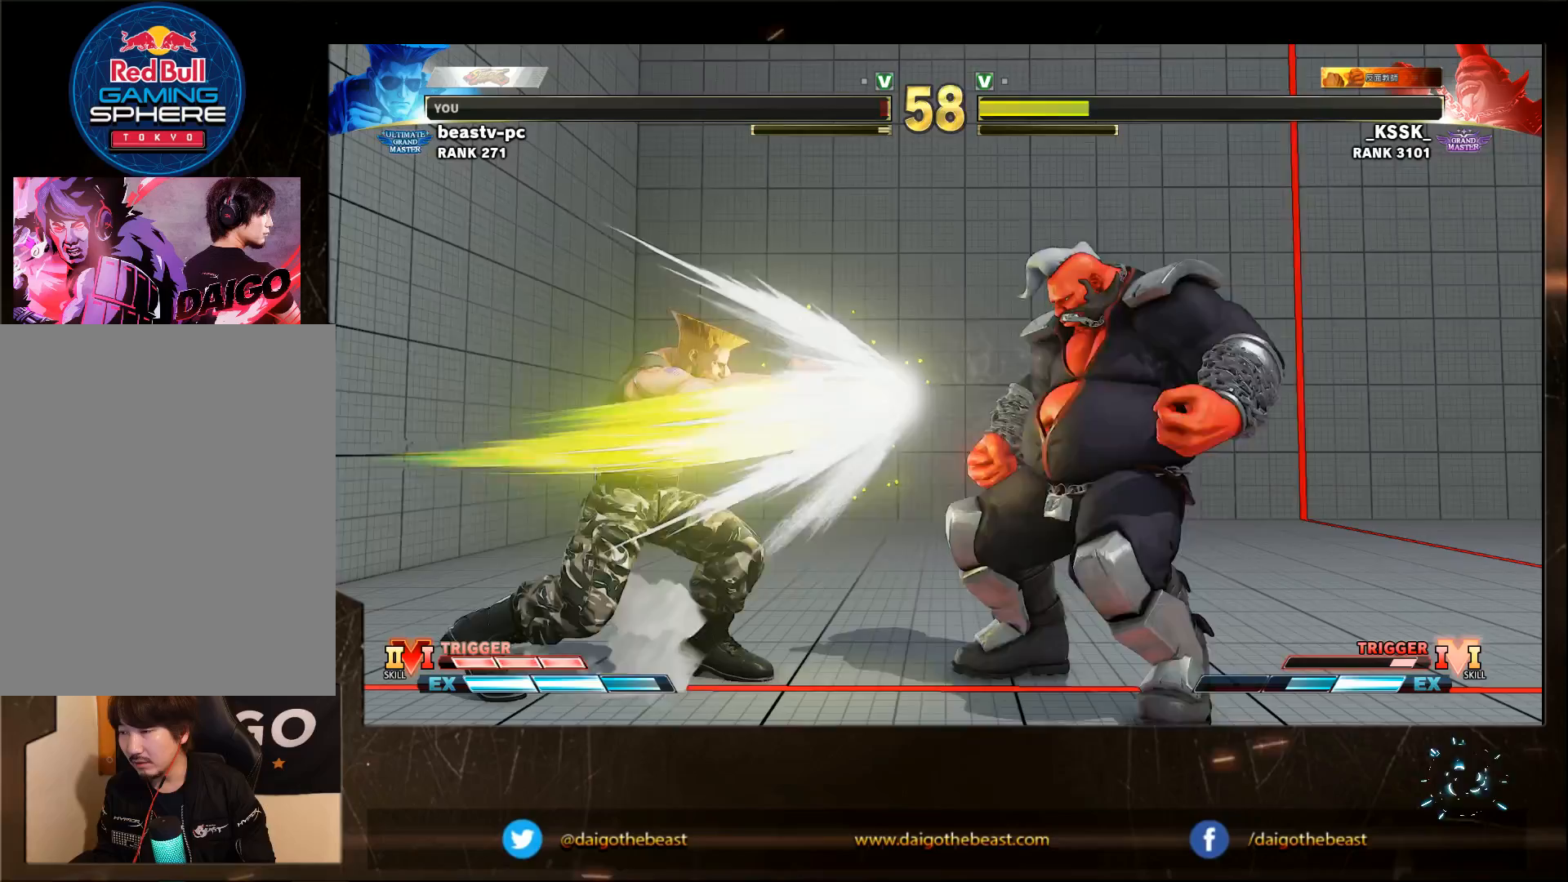
{"dt_ms": 500, "buttons": [], "left_stick": "down-left", "events": [[17, "L2", "down"], [17, "R1", "down"], [117, "L2", "up"], [117, "R1", "up"]]}
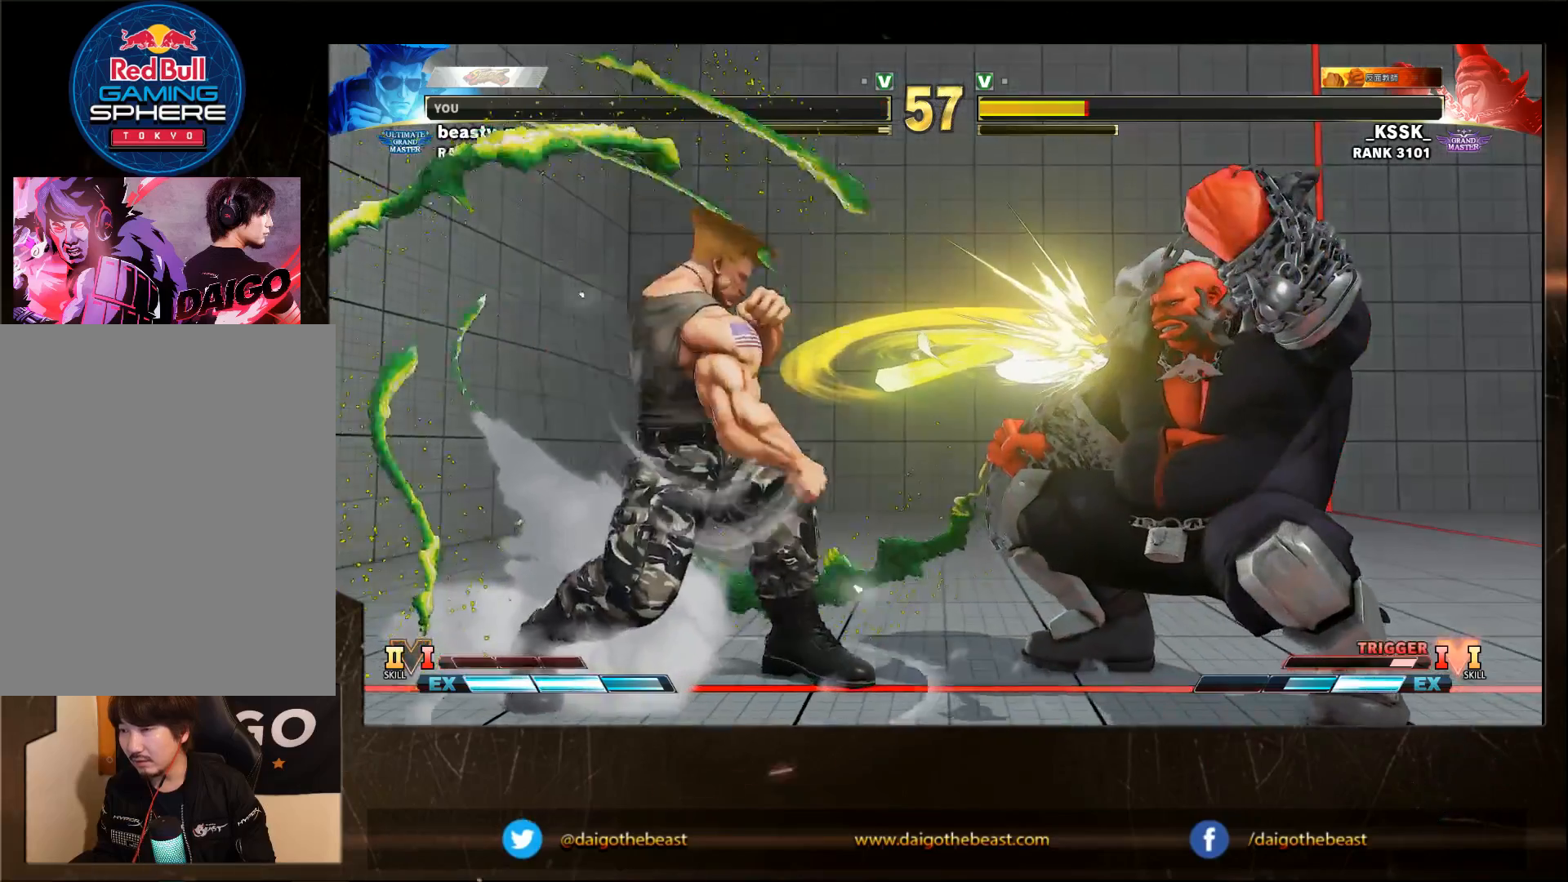
{"dt_ms": 500, "buttons": [], "left_stick": "center", "events": [[150, "left_stick", "center"]]}
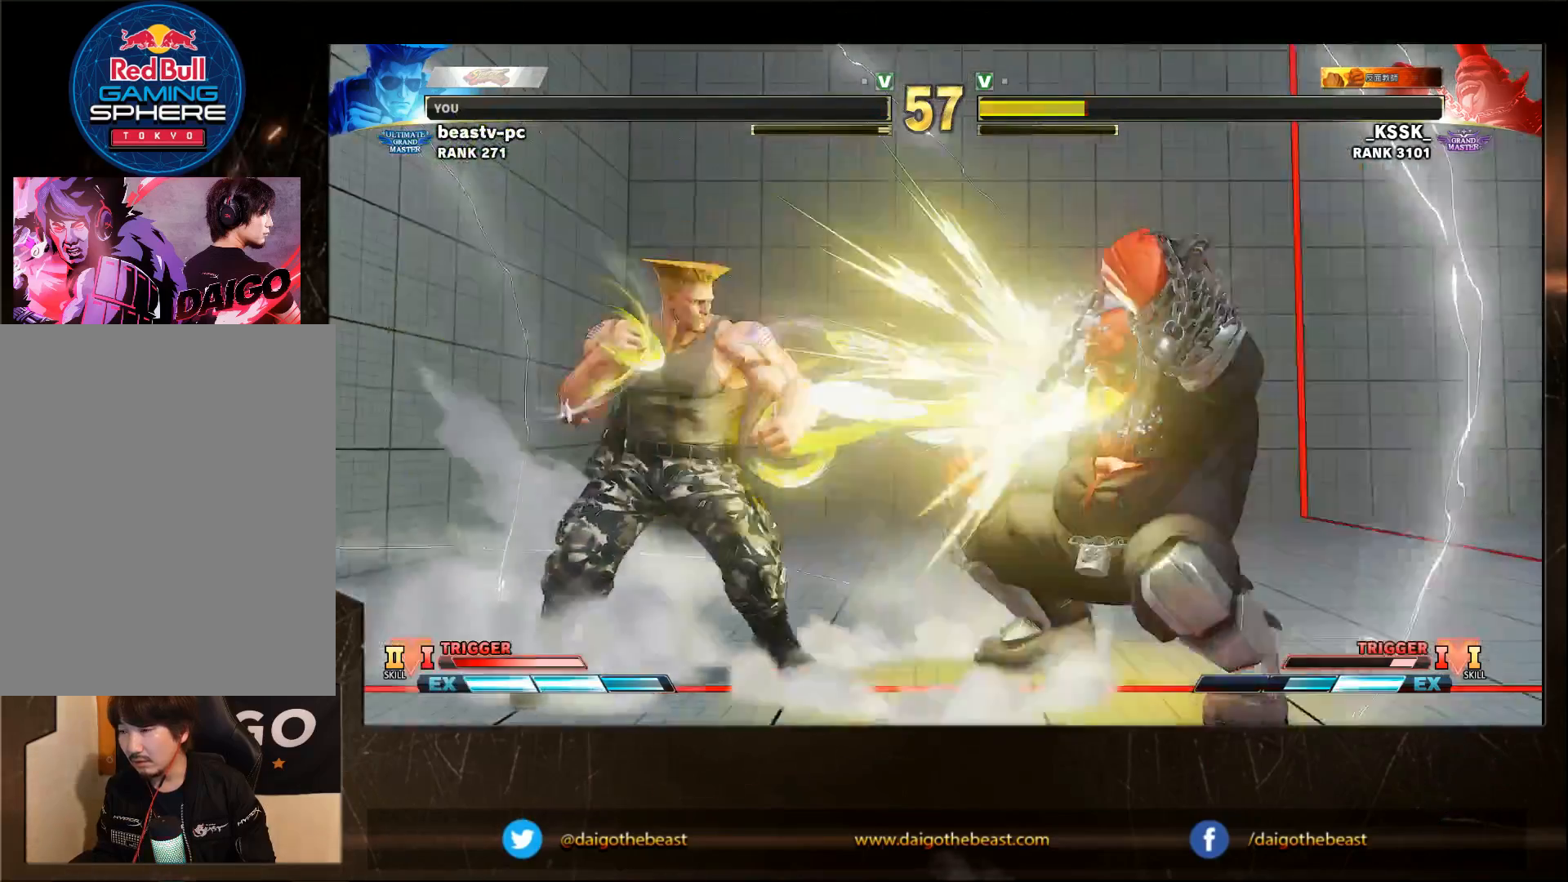
{"dt_ms": 500, "buttons": ["CROSS", "SQUARE"], "left_stick": "down-left", "events": [[17, "left_stick", "right"], [383, "CROSS", "down"], [383, "SQUARE", "down"], [383, "left_stick", "down-left"]]}
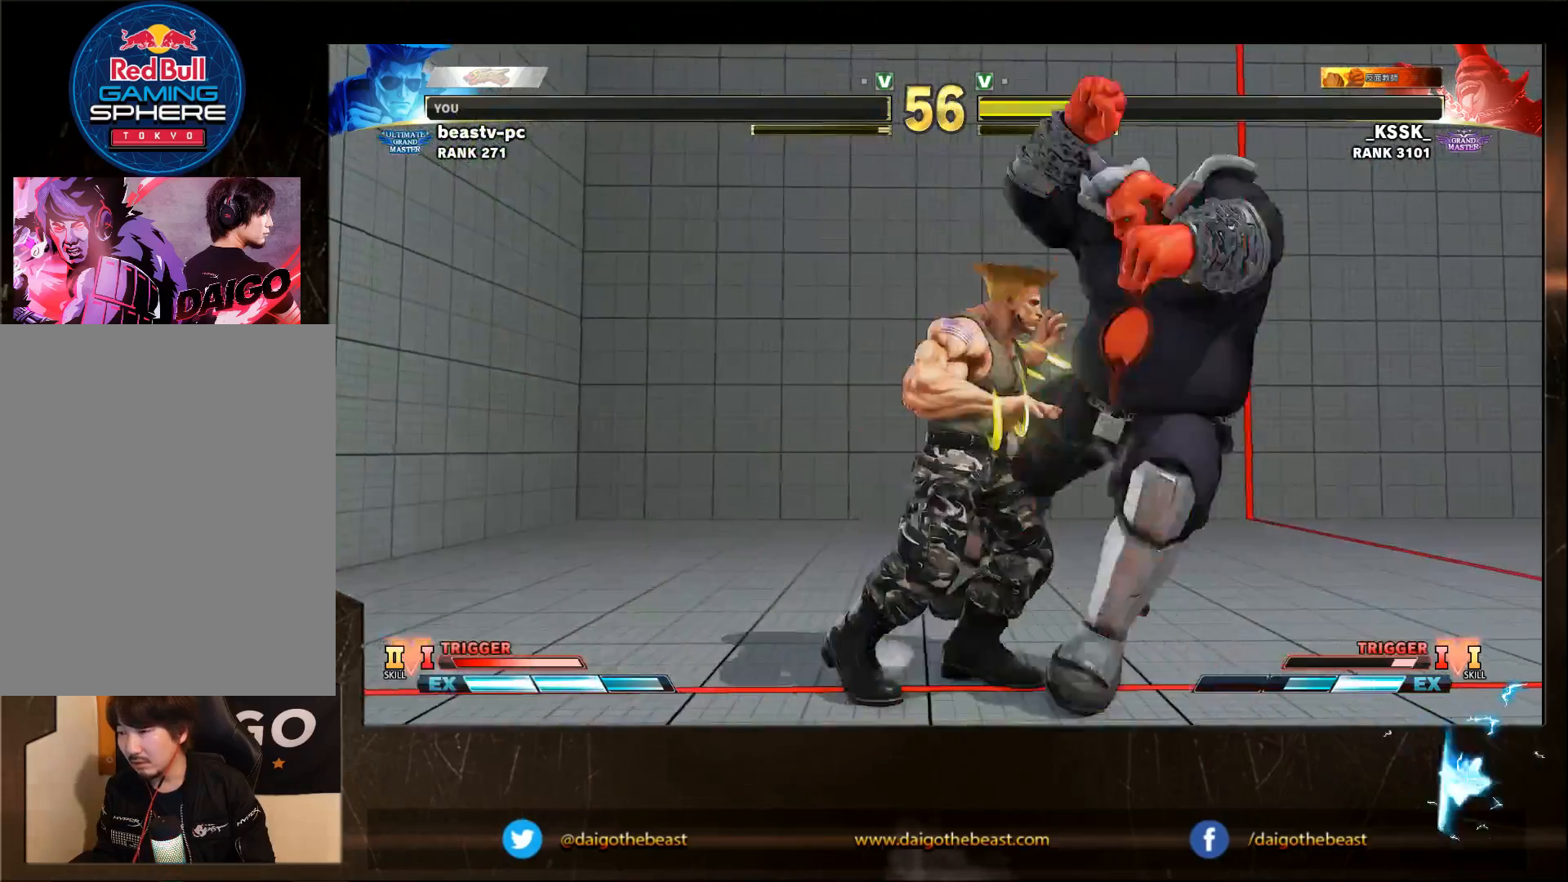
{"dt_ms": 500, "buttons": [], "left_stick": "down-left", "events": [[17, "CROSS", "up"], [17, "SQUARE", "up"]]}
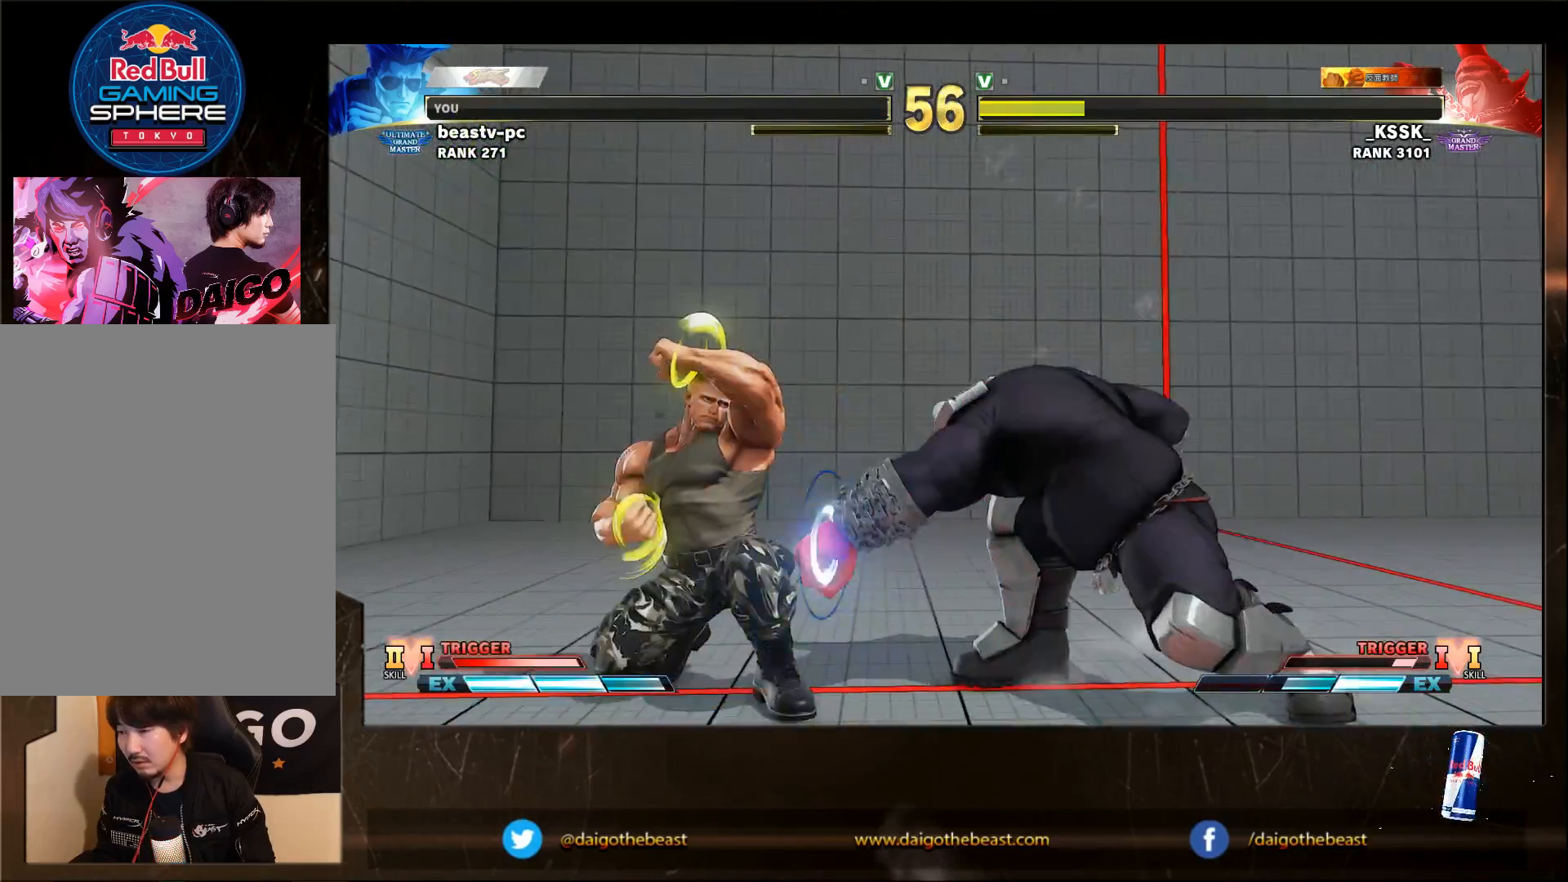
{"dt_ms": 500, "buttons": [], "left_stick": "left", "events": [[400, "left_stick", "left"]]}
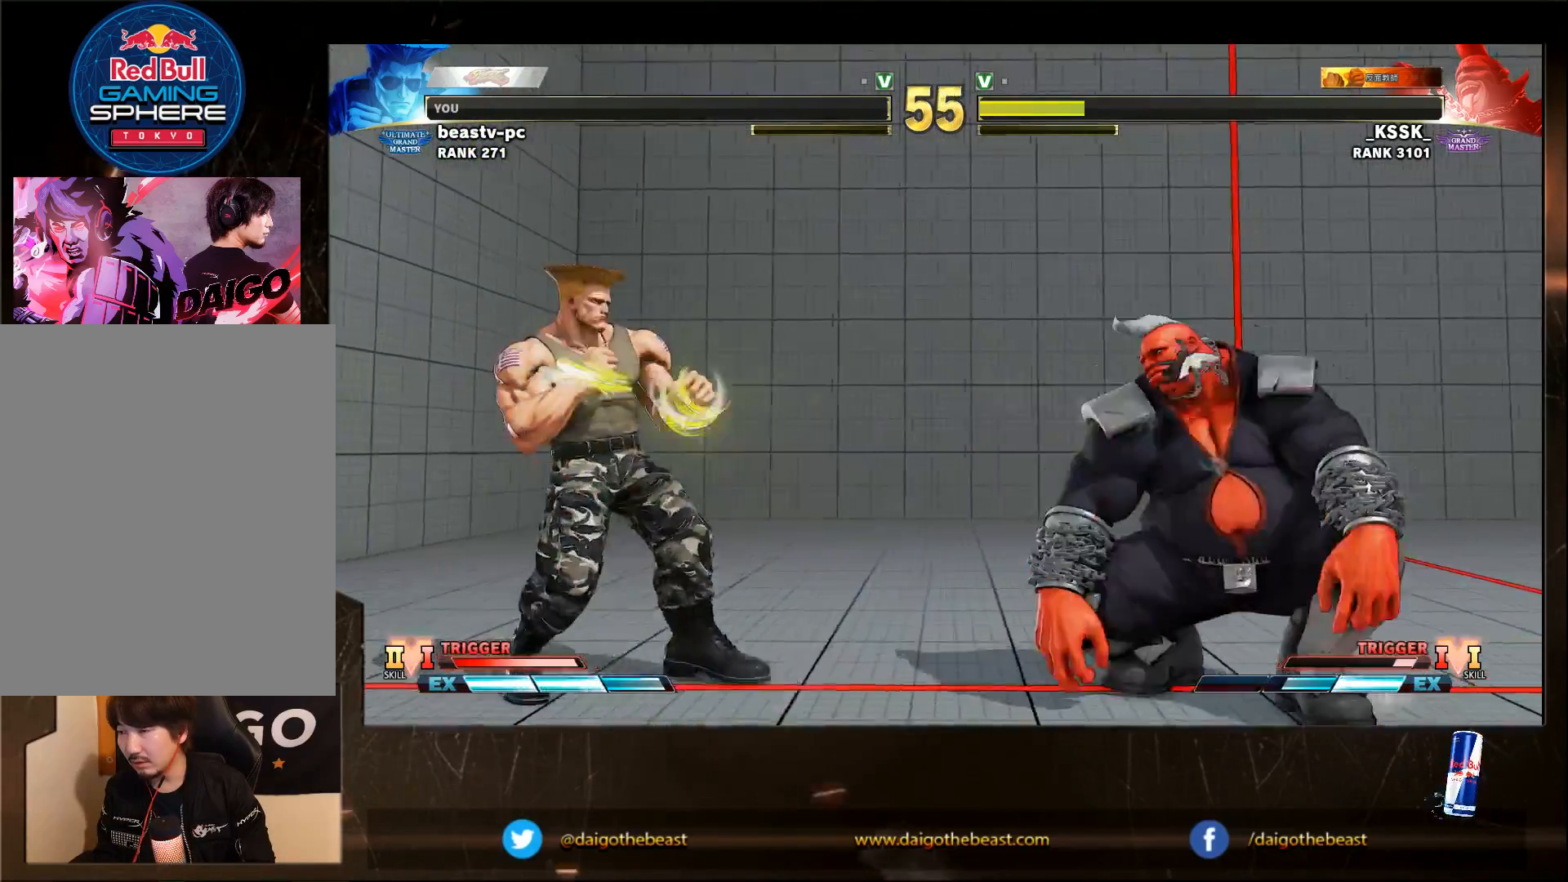
{"dt_ms": 500, "buttons": [], "left_stick": "down-left", "events": [[183, "TRIANGLE", "down"], [183, "left_stick", "down-left"], [317, "TRIANGLE", "up"]]}
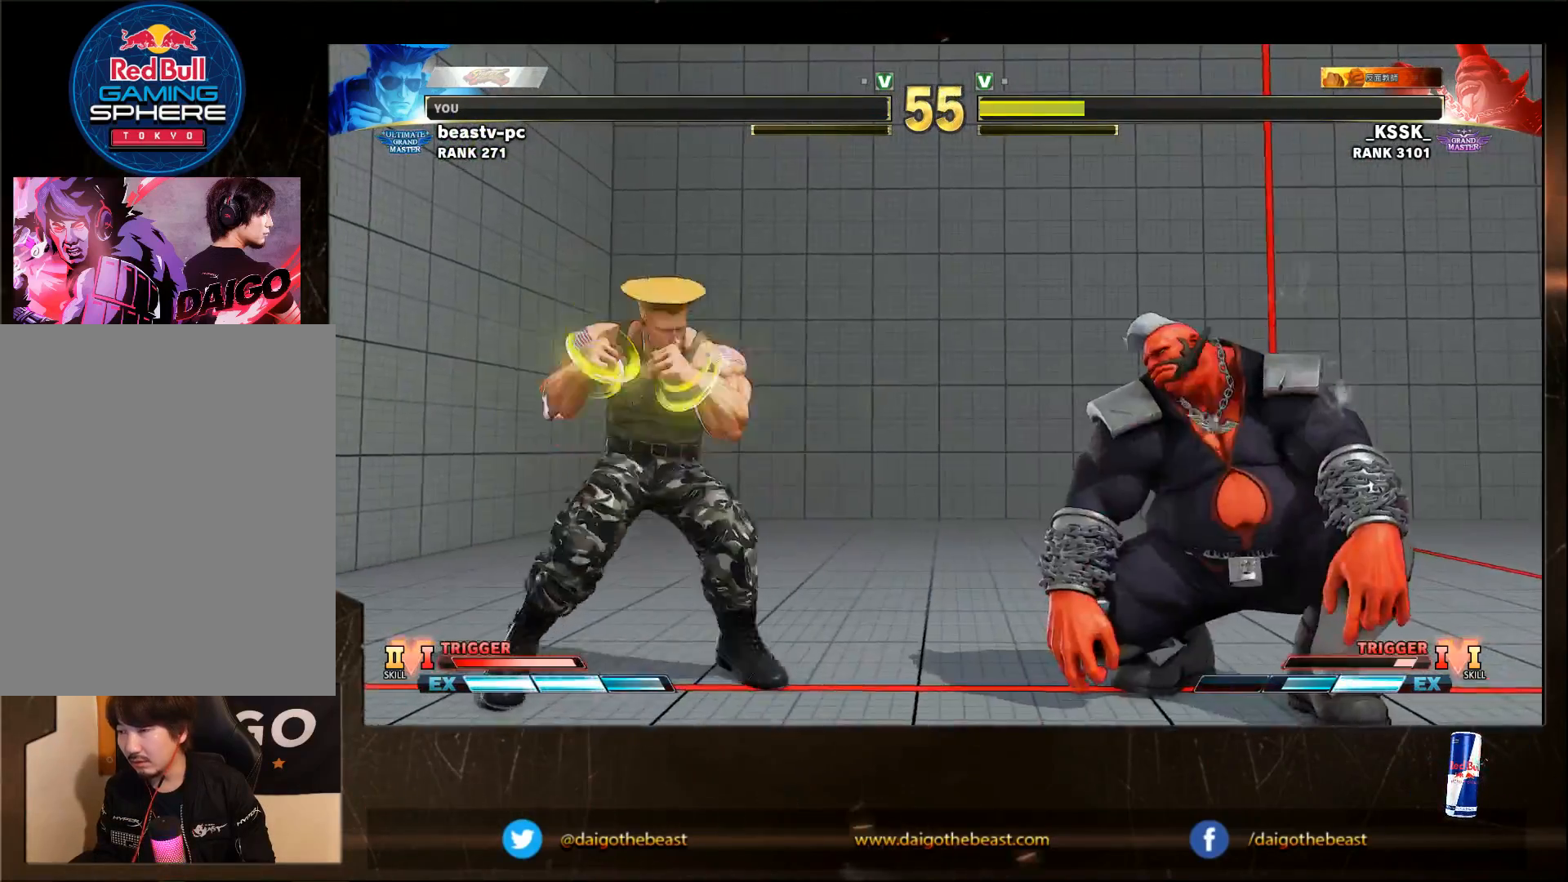
{"dt_ms": 500, "buttons": [], "left_stick": "down-left", "events": [[217, "left_stick", "left"], [483, "left_stick", "down-left"]]}
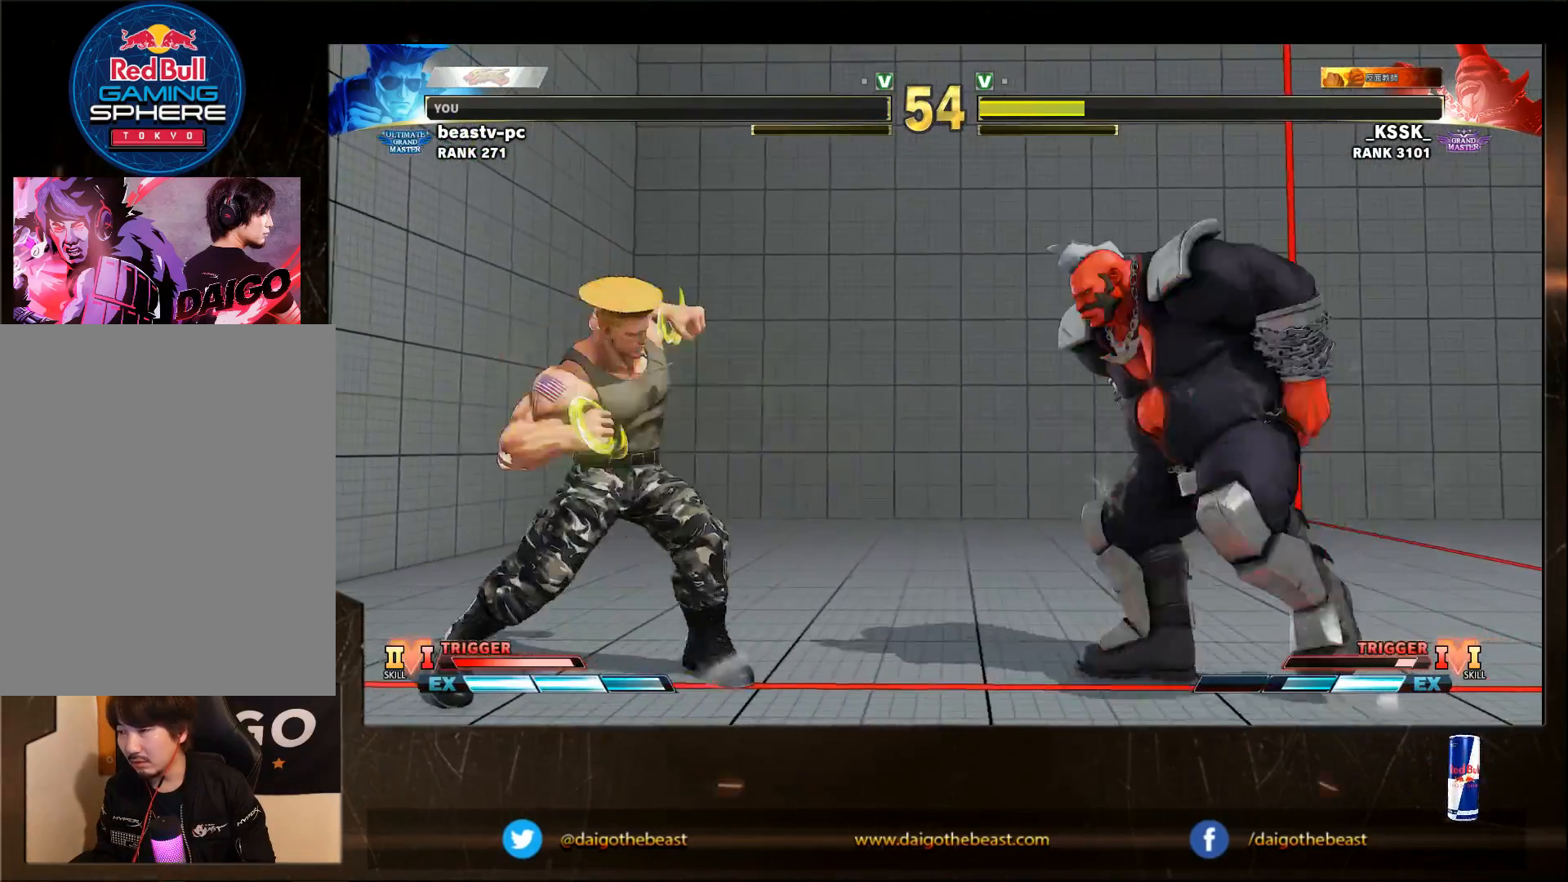
{"dt_ms": 500, "buttons": [], "left_stick": "down-left", "events": [[317, "left_stick", "left"], [417, "left_stick", "down-left"]]}
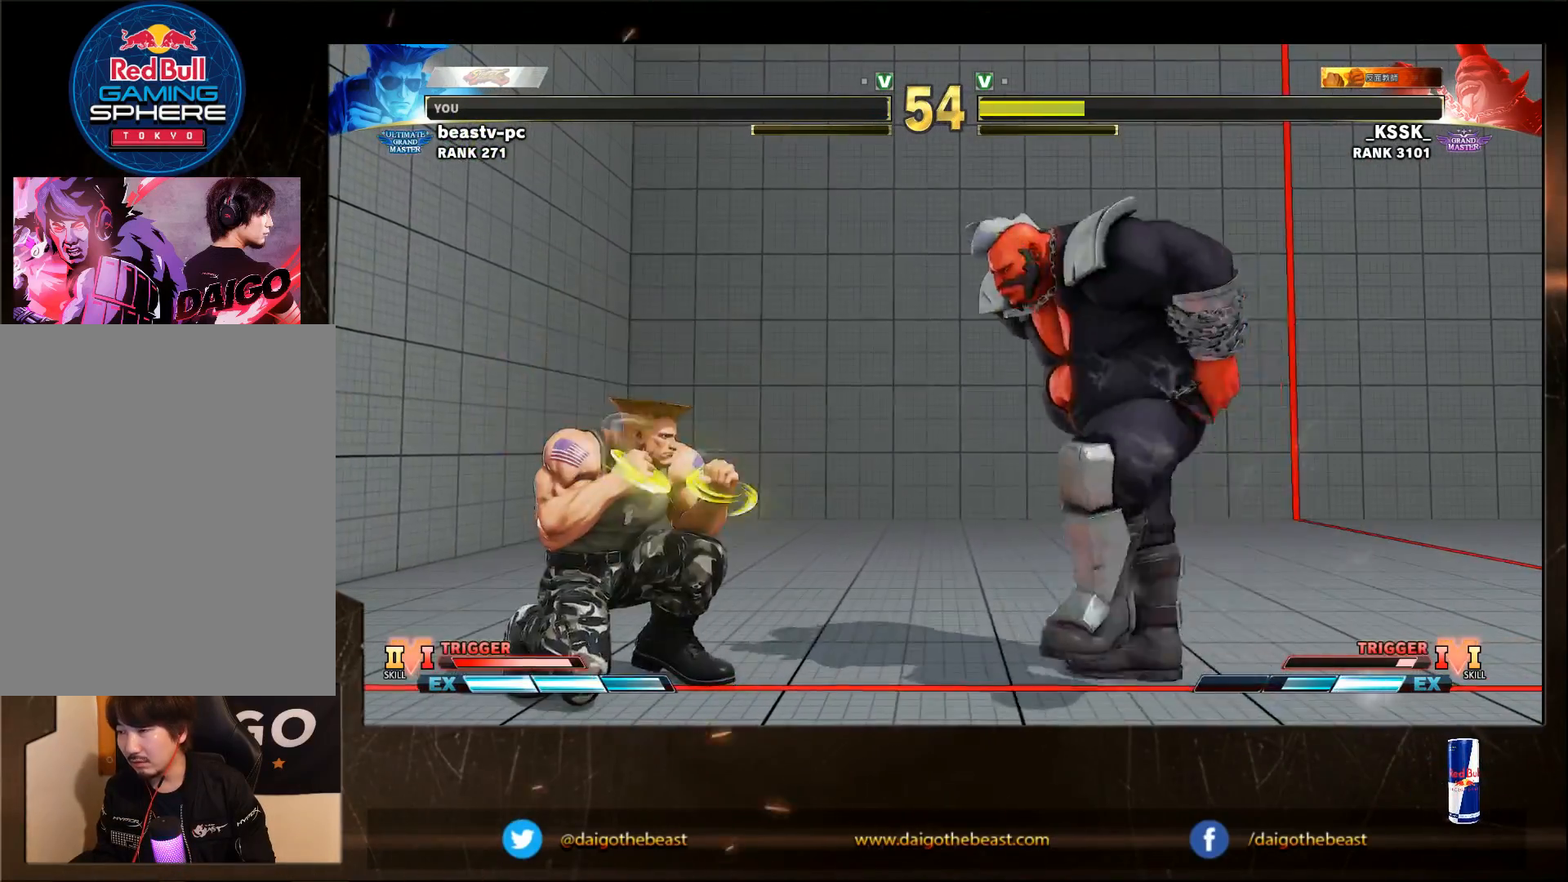
{"dt_ms": 500, "buttons": [], "left_stick": "down-left", "events": [[117, "left_stick", "left"], [317, "left_stick", "center"], [350, "R1", "down"], [383, "R1", "up"], [383, "left_stick", "down-left"]]}
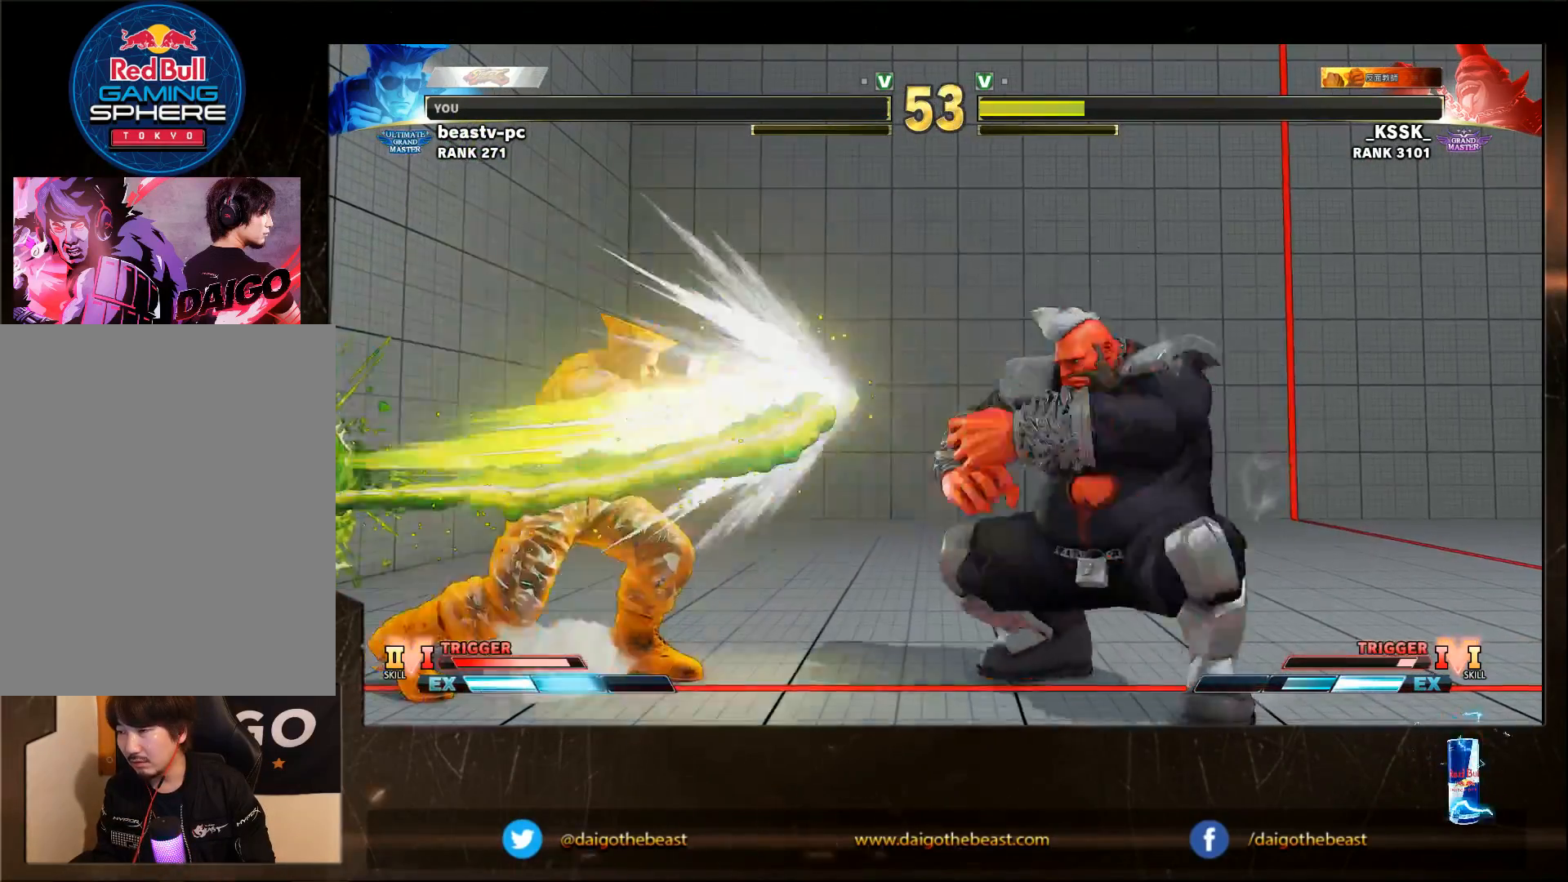
{"dt_ms": 500, "buttons": [], "left_stick": "down-left", "events": [[17, "R1", "down"], [17, "TRIANGLE", "down"], [50, "R1", "up"], [50, "TRIANGLE", "up"]]}
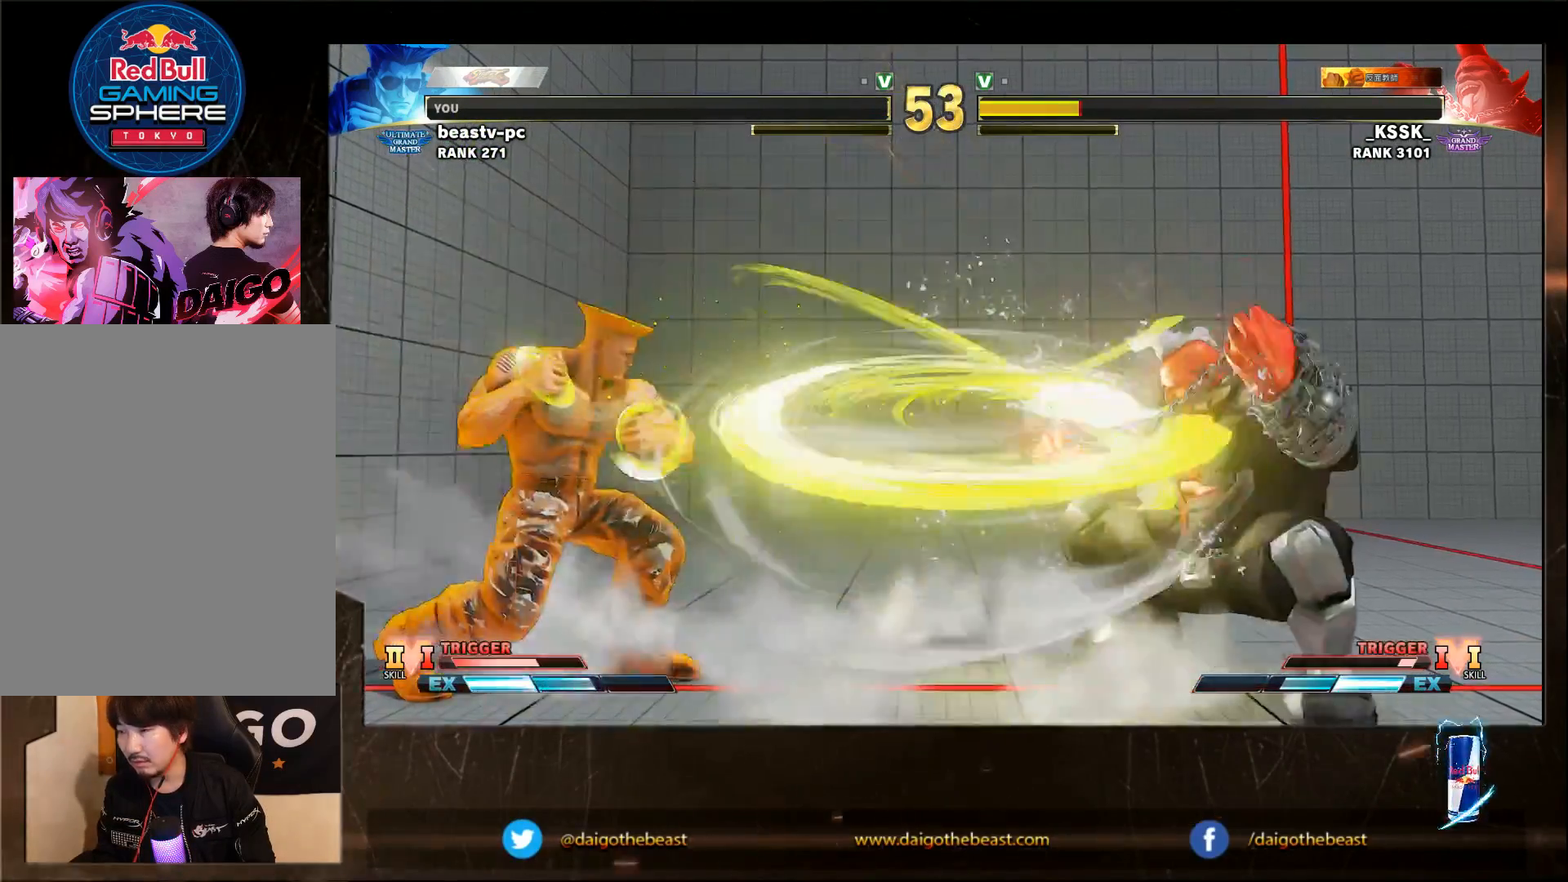
{"dt_ms": 500, "buttons": [], "left_stick": "down-left", "events": [[250, "SQUARE", "down"], [283, "SQUARE", "up"]]}
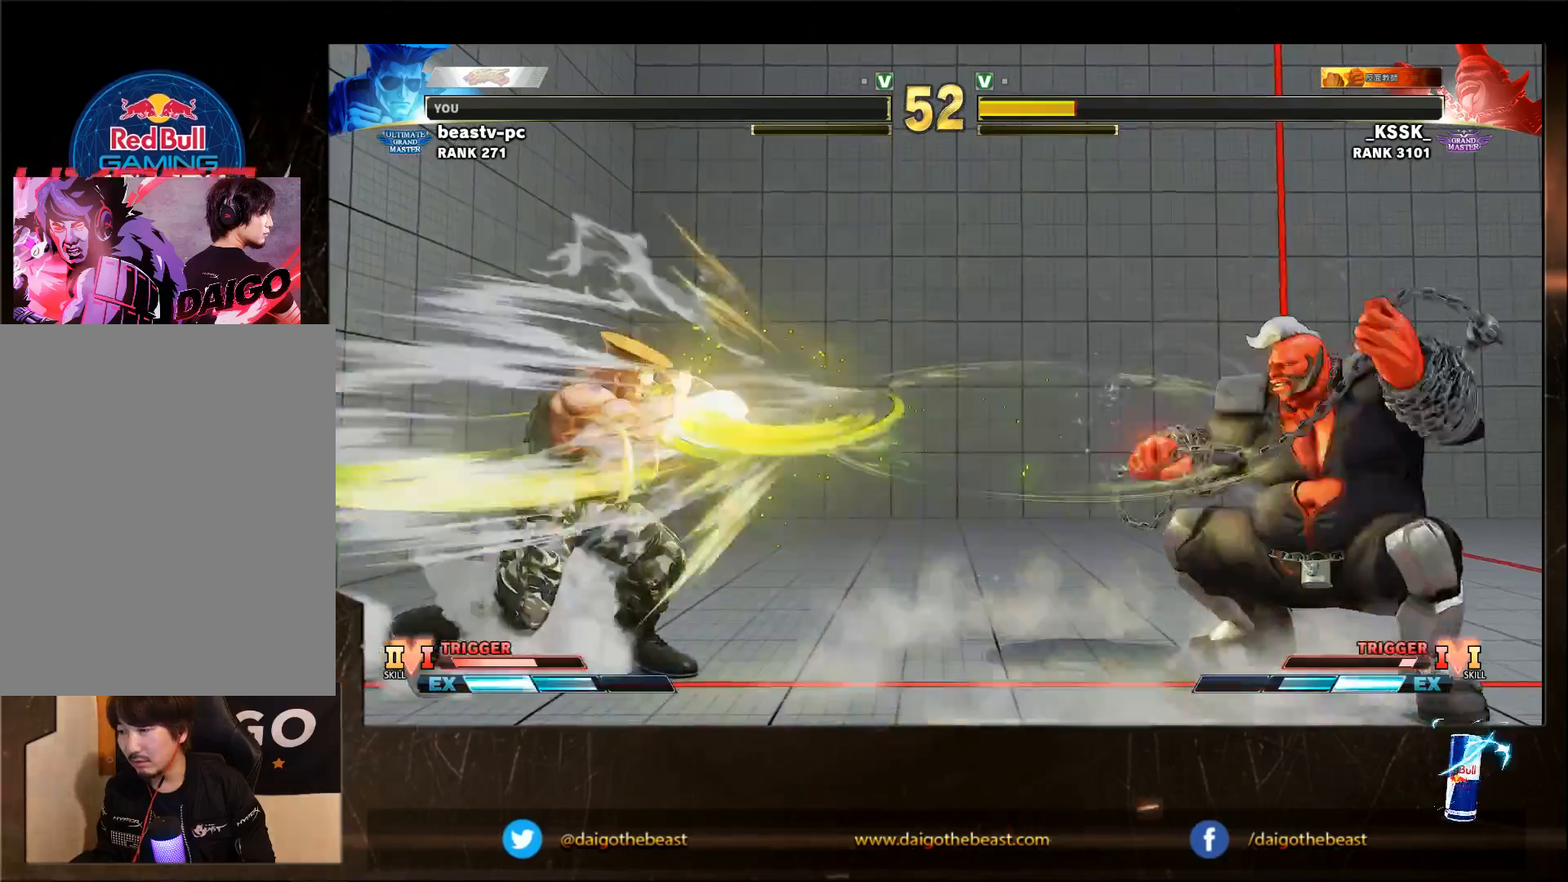
{"dt_ms": 500, "buttons": [], "left_stick": "down-left", "events": []}
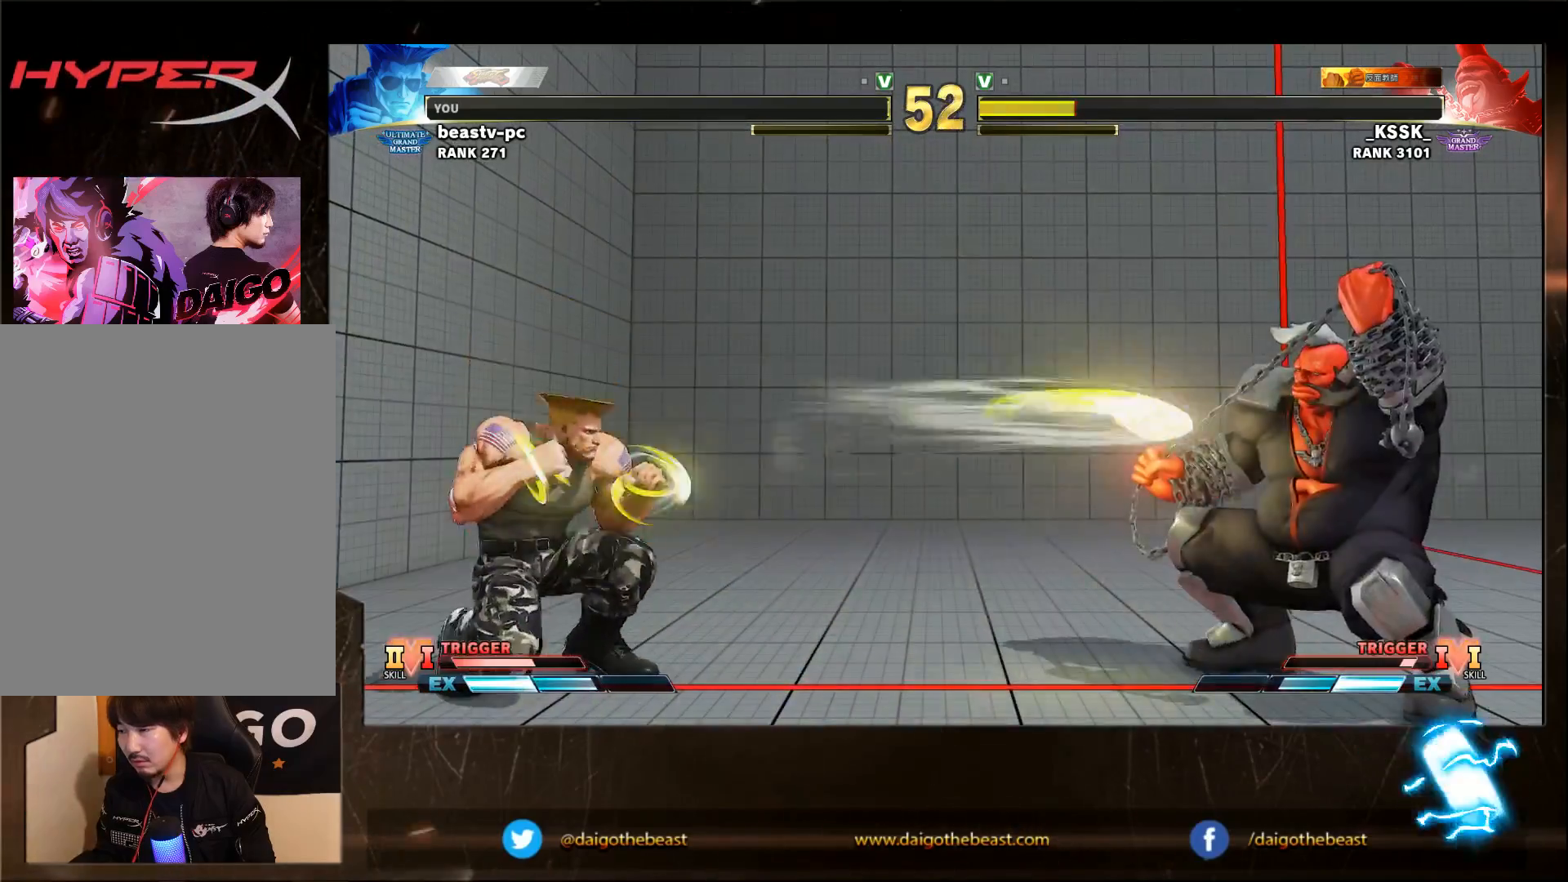
{"dt_ms": 500, "buttons": [], "left_stick": "down-left", "events": [[150, "left_stick", "right"], [300, "SQUARE", "down"], [300, "left_stick", "down-left"], [417, "SQUARE", "up"]]}
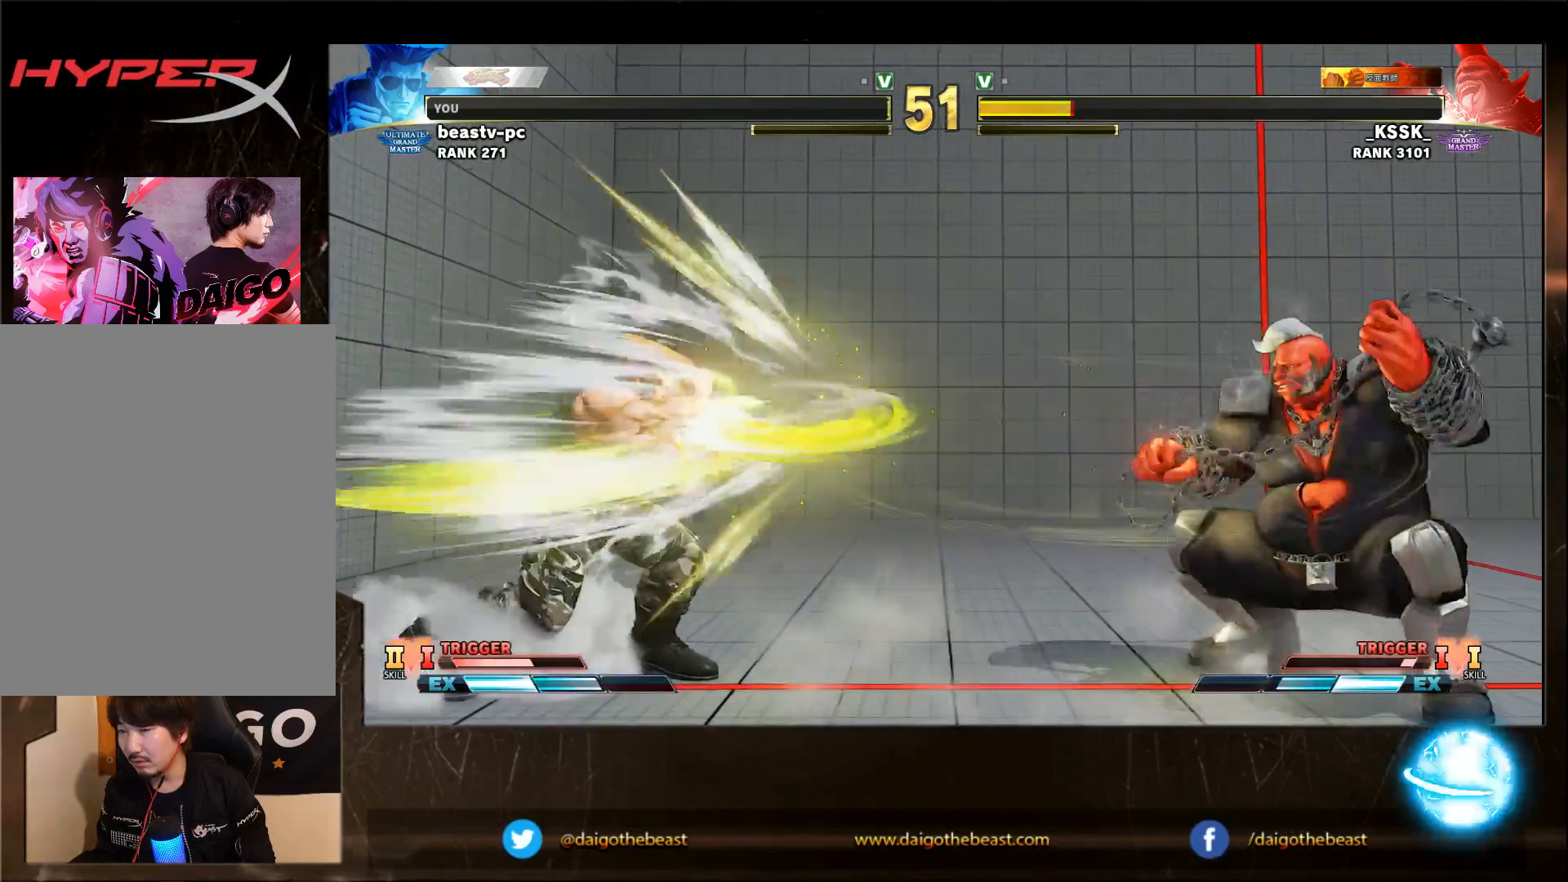
{"dt_ms": 500, "buttons": [], "left_stick": "down-left", "events": []}
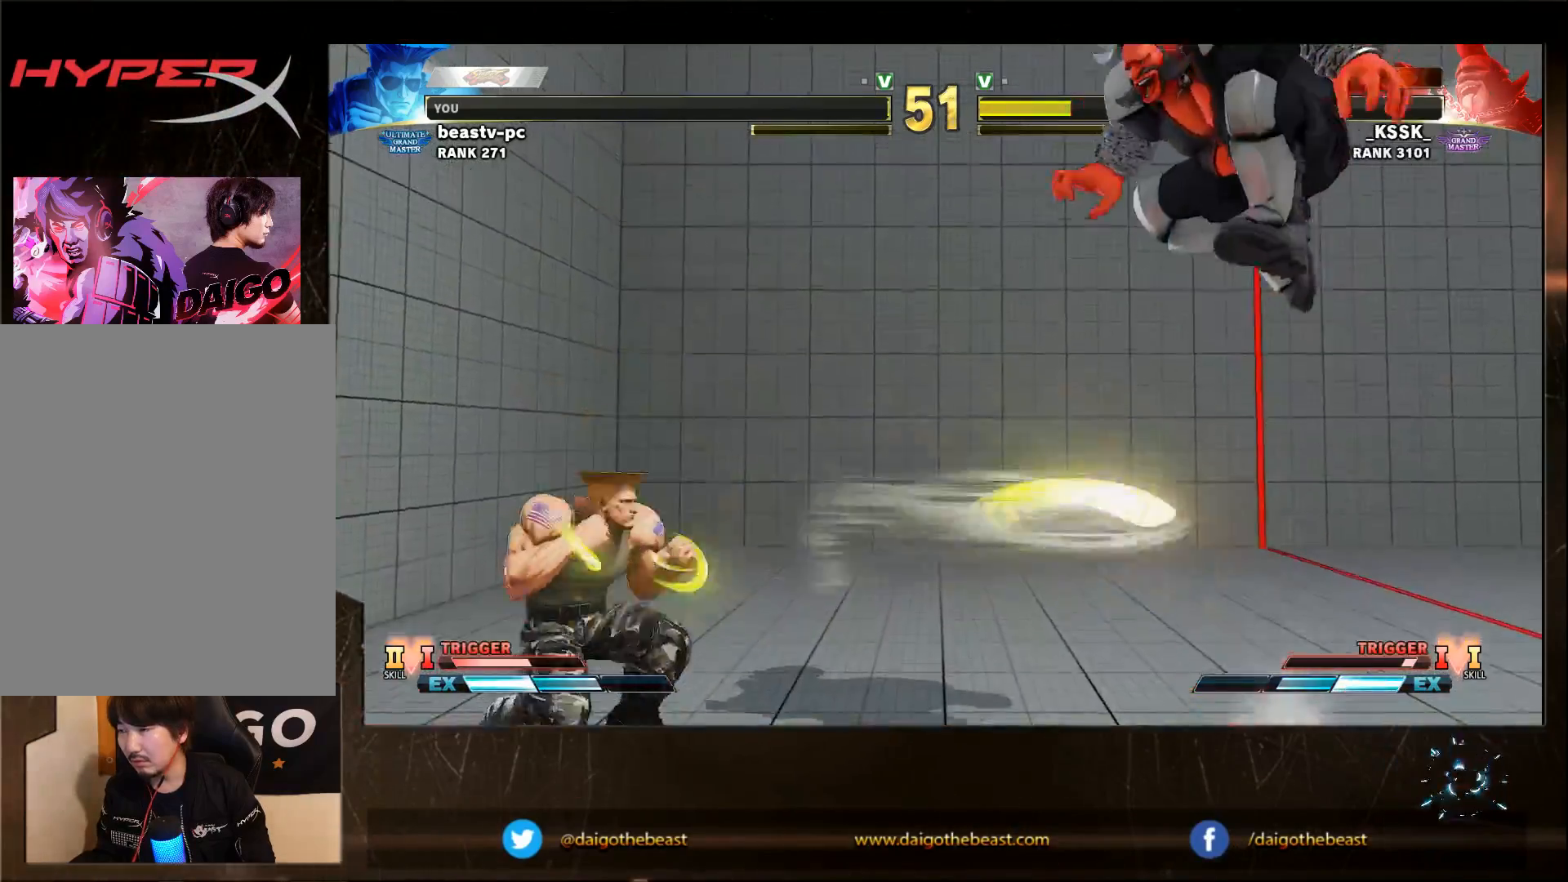
{"dt_ms": 500, "buttons": [], "left_stick": "down-left", "events": [[450, "SQUARE", "down"], [483, "SQUARE", "up"]]}
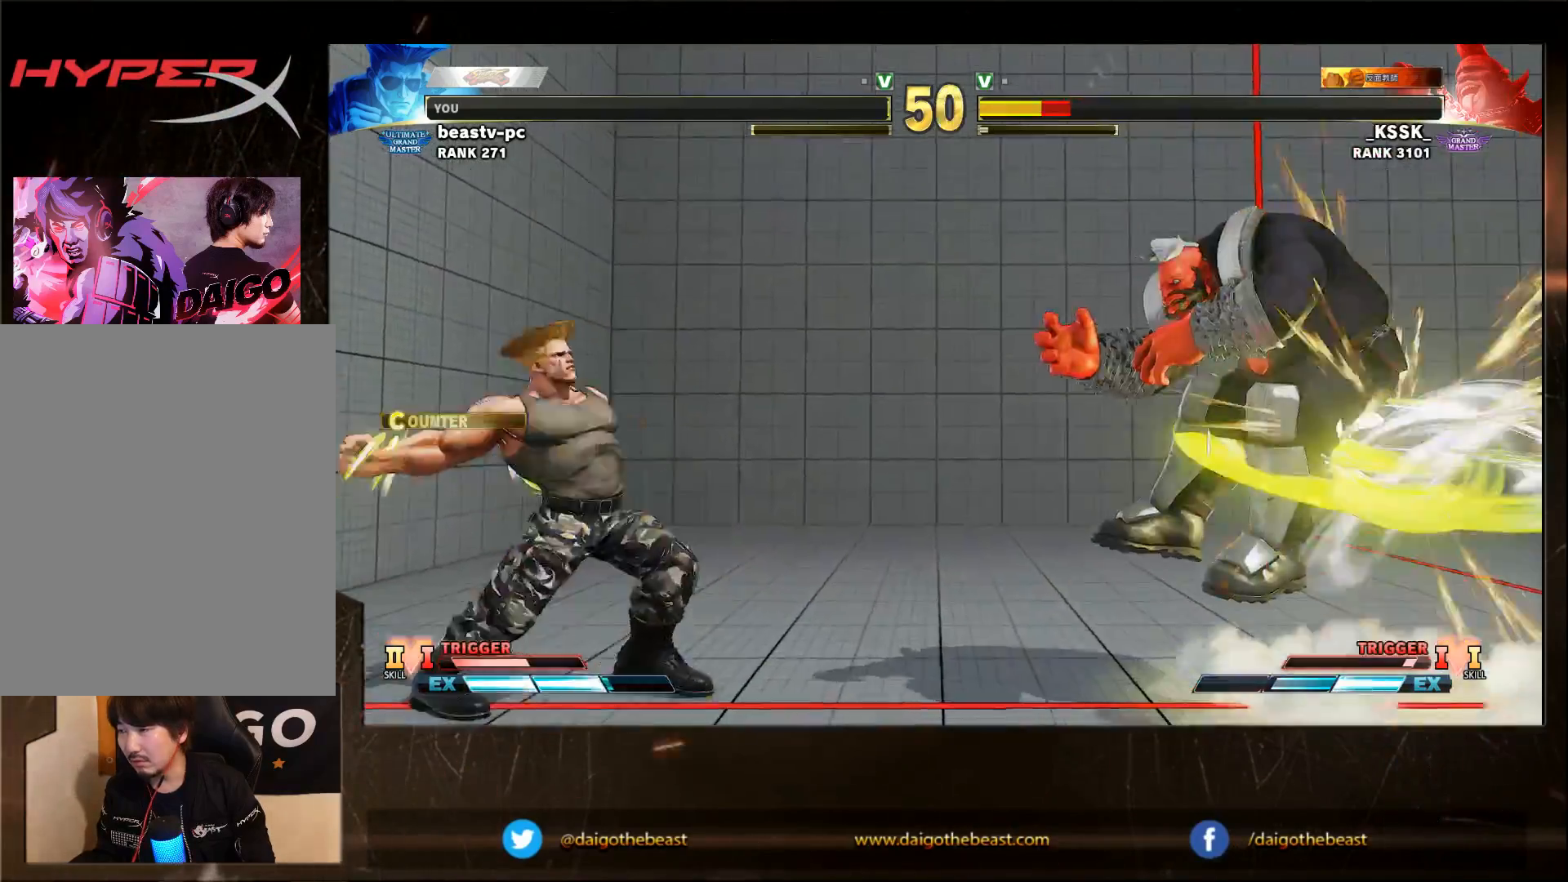
{"dt_ms": 500, "buttons": [], "left_stick": "center", "events": [[483, "left_stick", "center"]]}
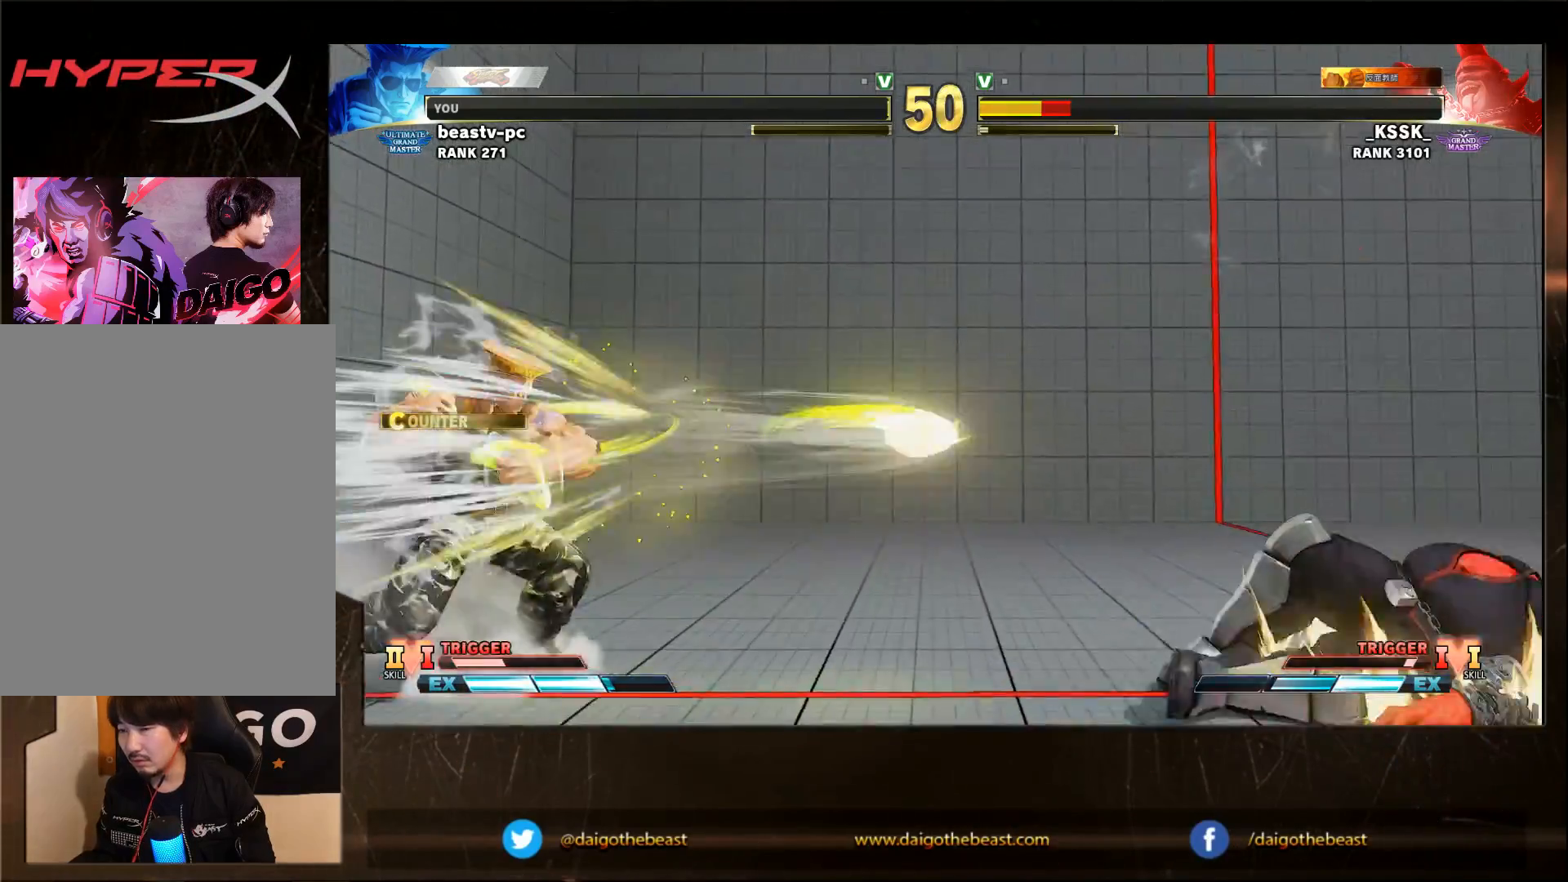
{"dt_ms": 500, "buttons": [], "left_stick": "center", "events": [[317, "left_stick", "right"], [417, "left_stick", "center"]]}
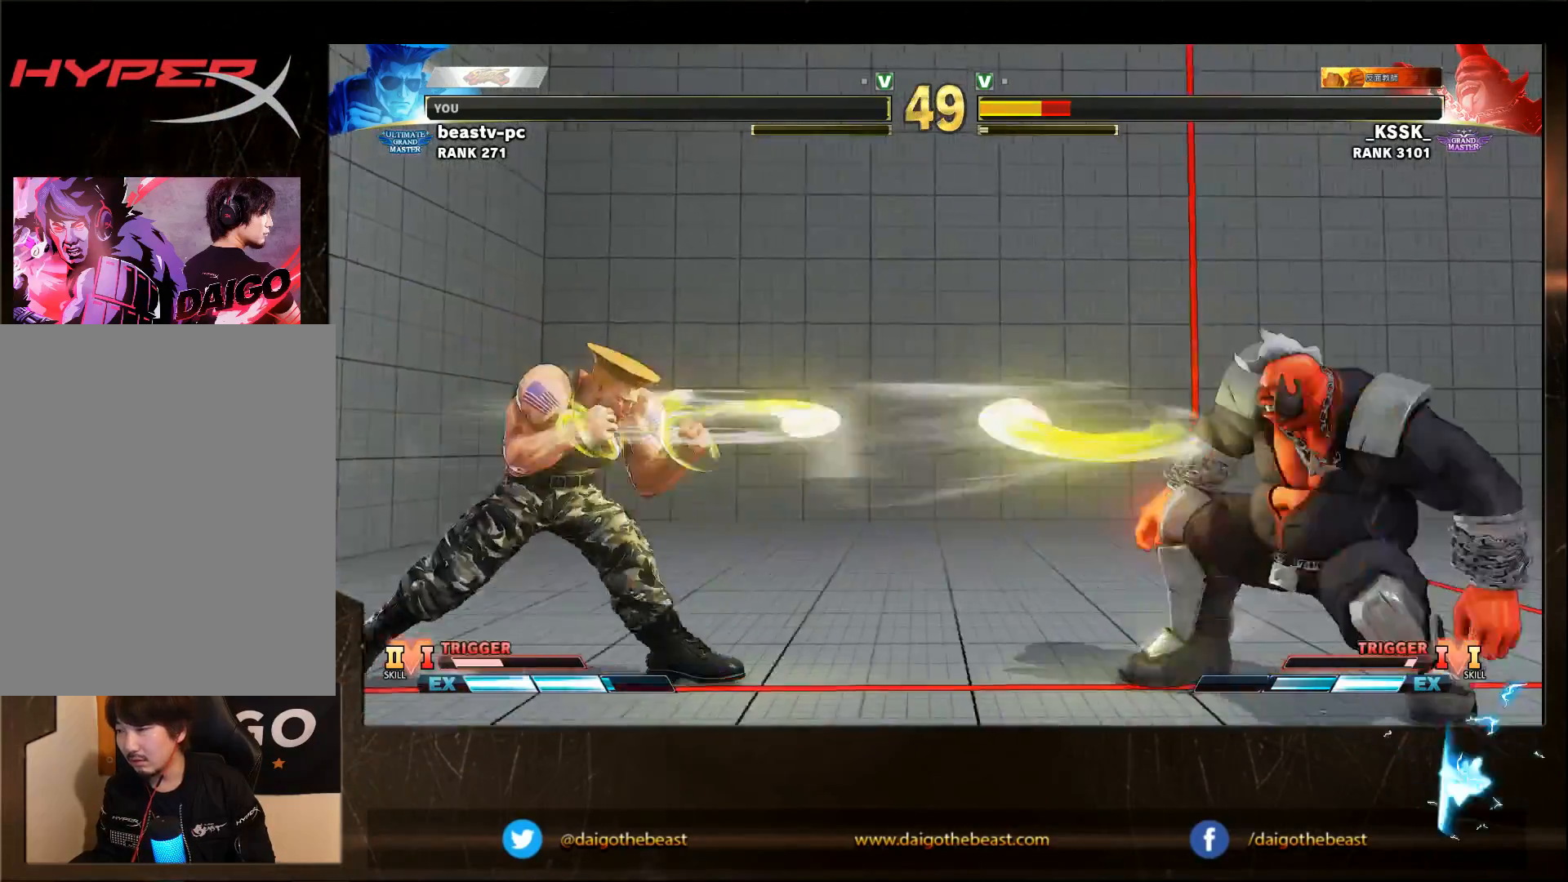
{"dt_ms": 500, "buttons": [], "left_stick": "right", "events": [[117, "left_stick", "right"], [217, "left_stick", "center"], [417, "left_stick", "right"]]}
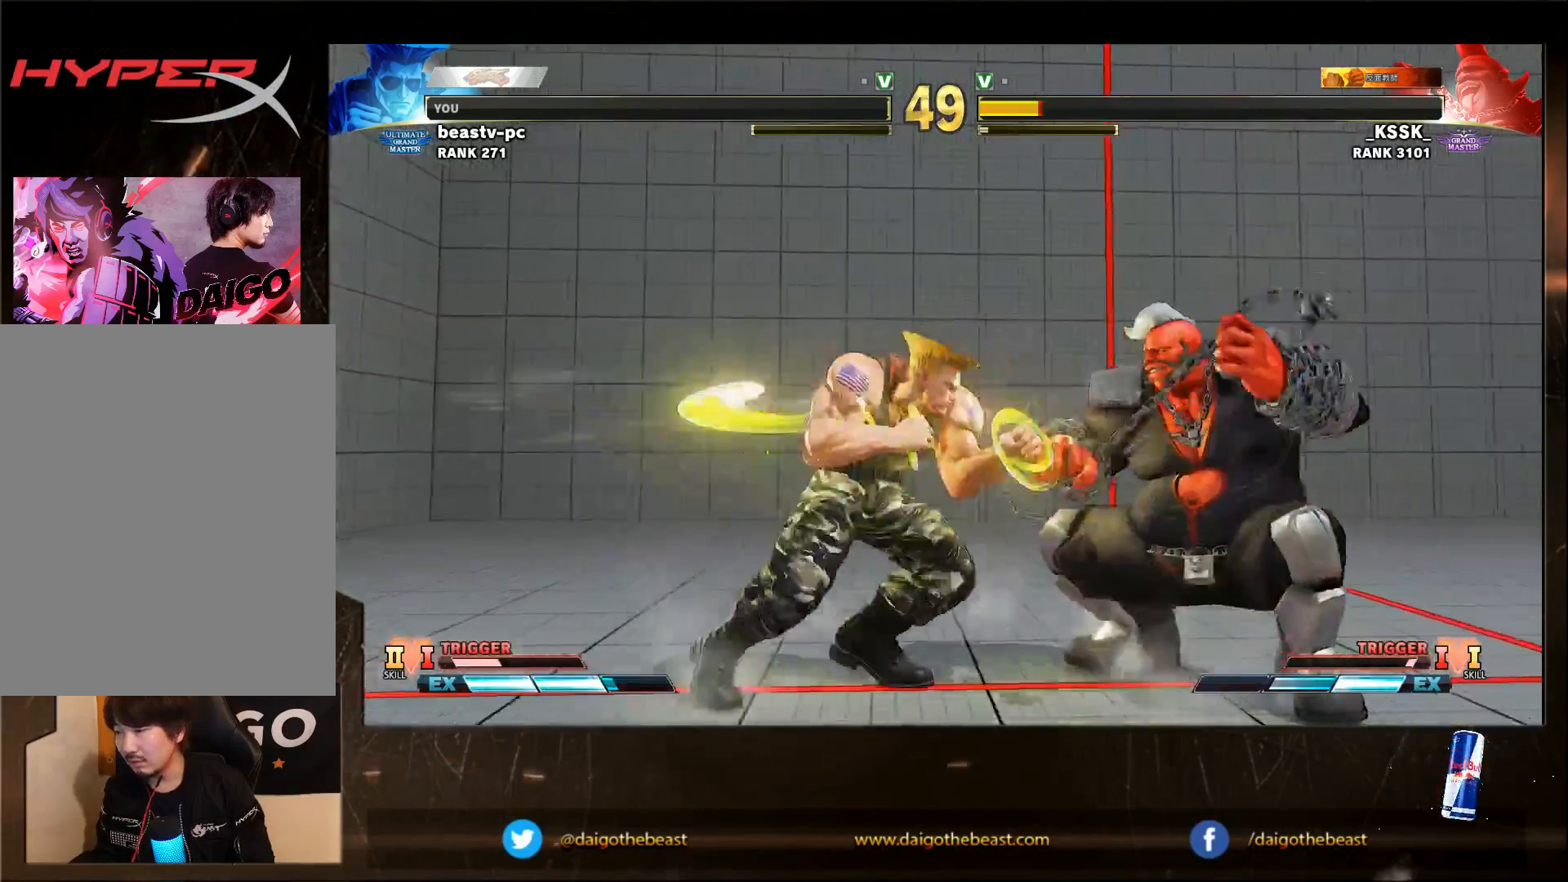
{"dt_ms": 1000, "buttons": [], "left_stick": "down-right"}
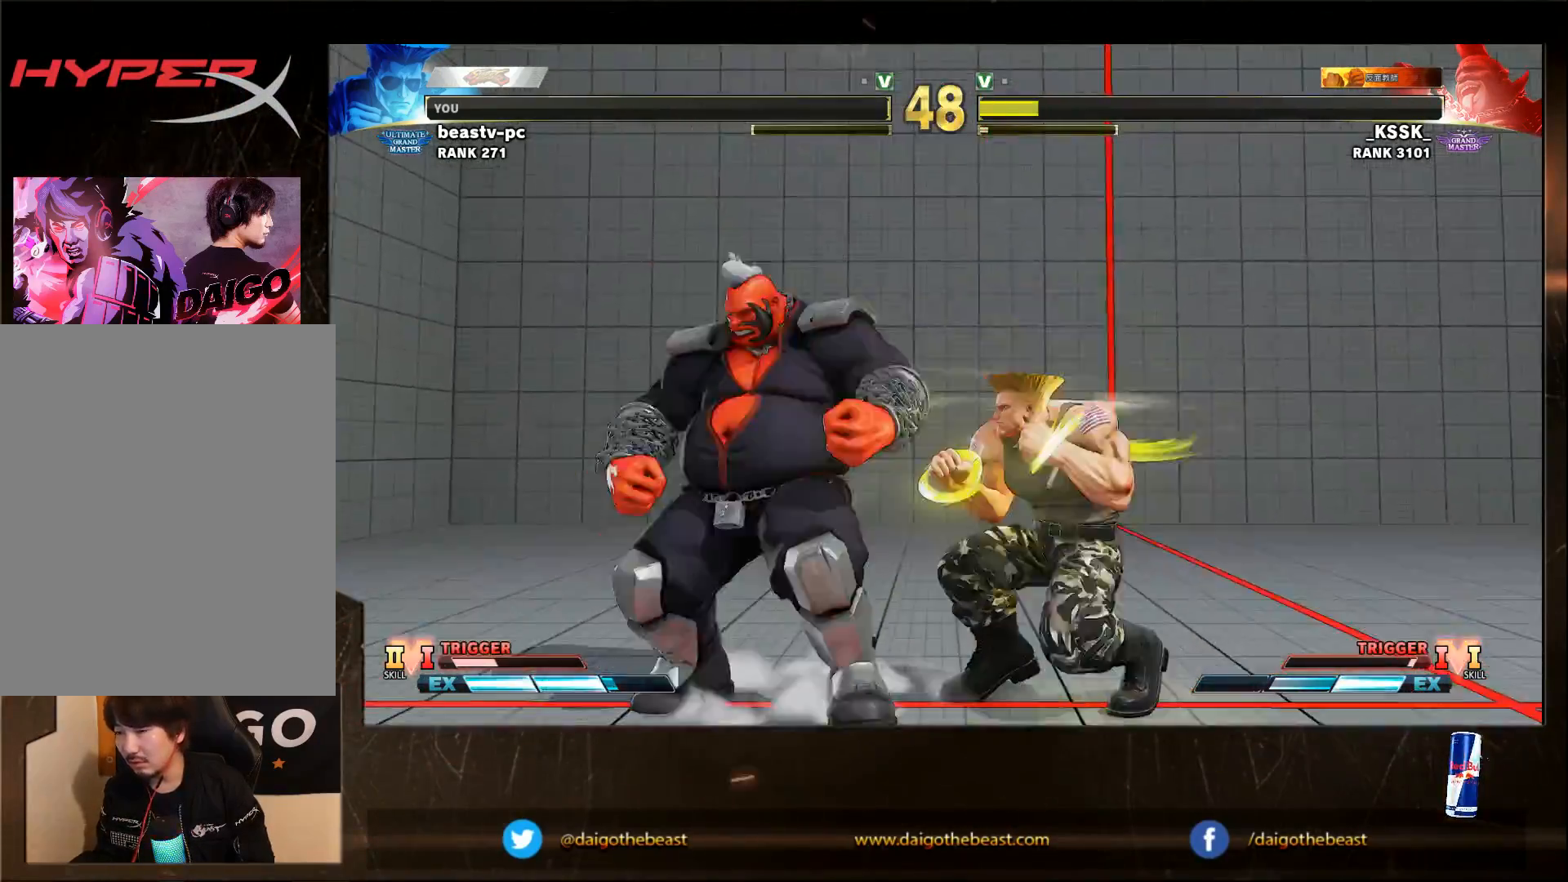
{"dt_ms": 500, "buttons": [], "left_stick": "down-right", "events": []}
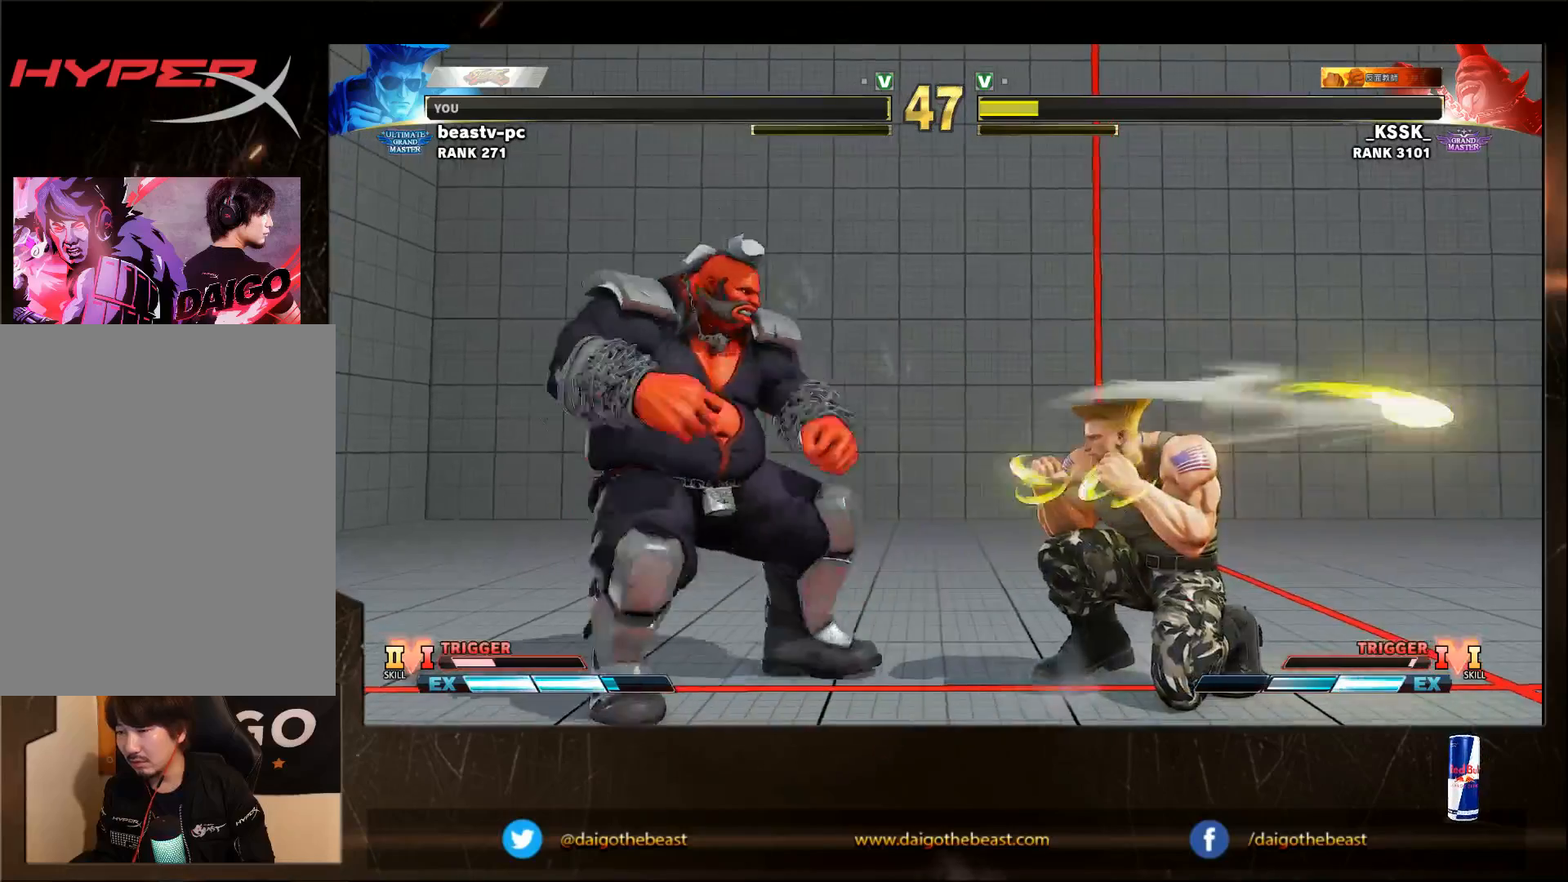
{"dt_ms": 500, "buttons": [], "left_stick": "down-right", "events": []}
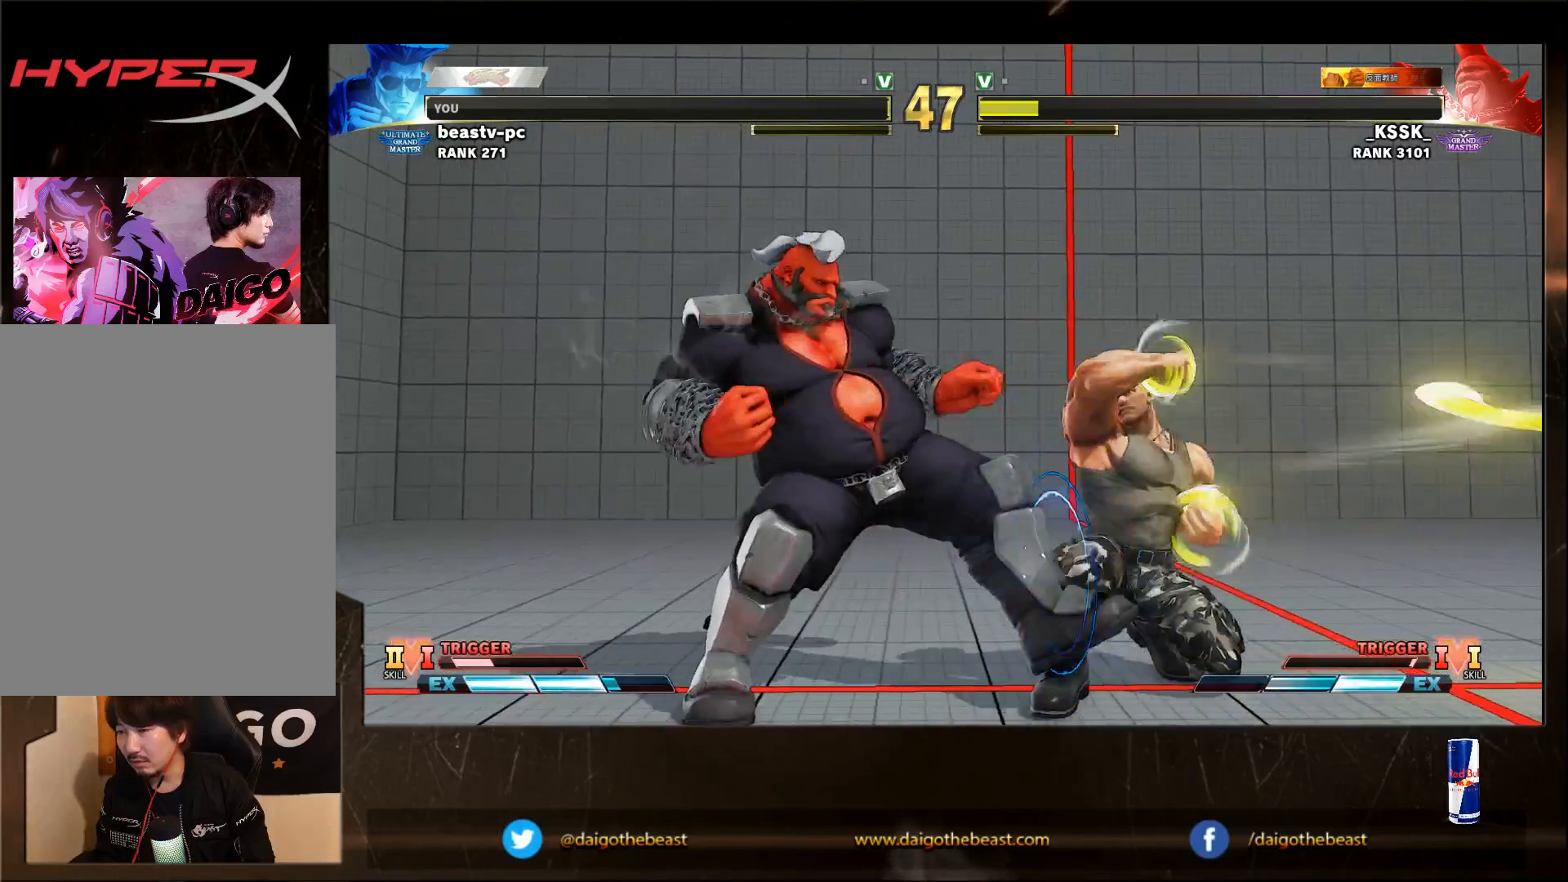
{"dt_ms": 500, "buttons": [], "left_stick": "down-right", "events": [[183, "CIRCLE", "down"], [183, "R2", "down"], [183, "left_stick", "up-right"], [283, "CIRCLE", "up"], [283, "R2", "up"], [283, "left_stick", "down-right"]]}
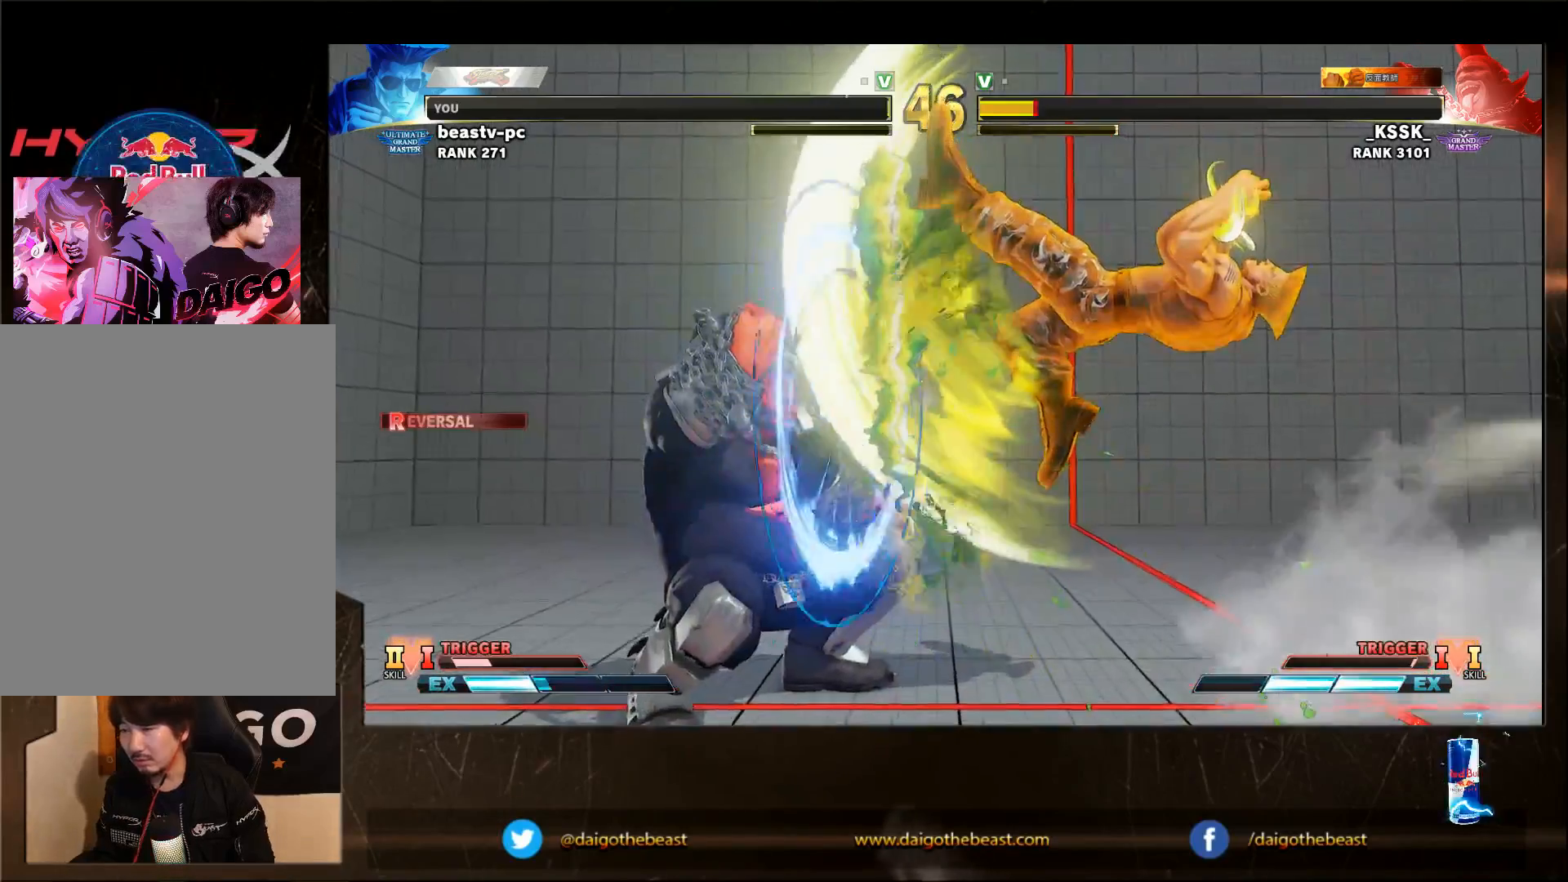
{"dt_ms": 500, "buttons": [], "left_stick": "down-right", "events": []}
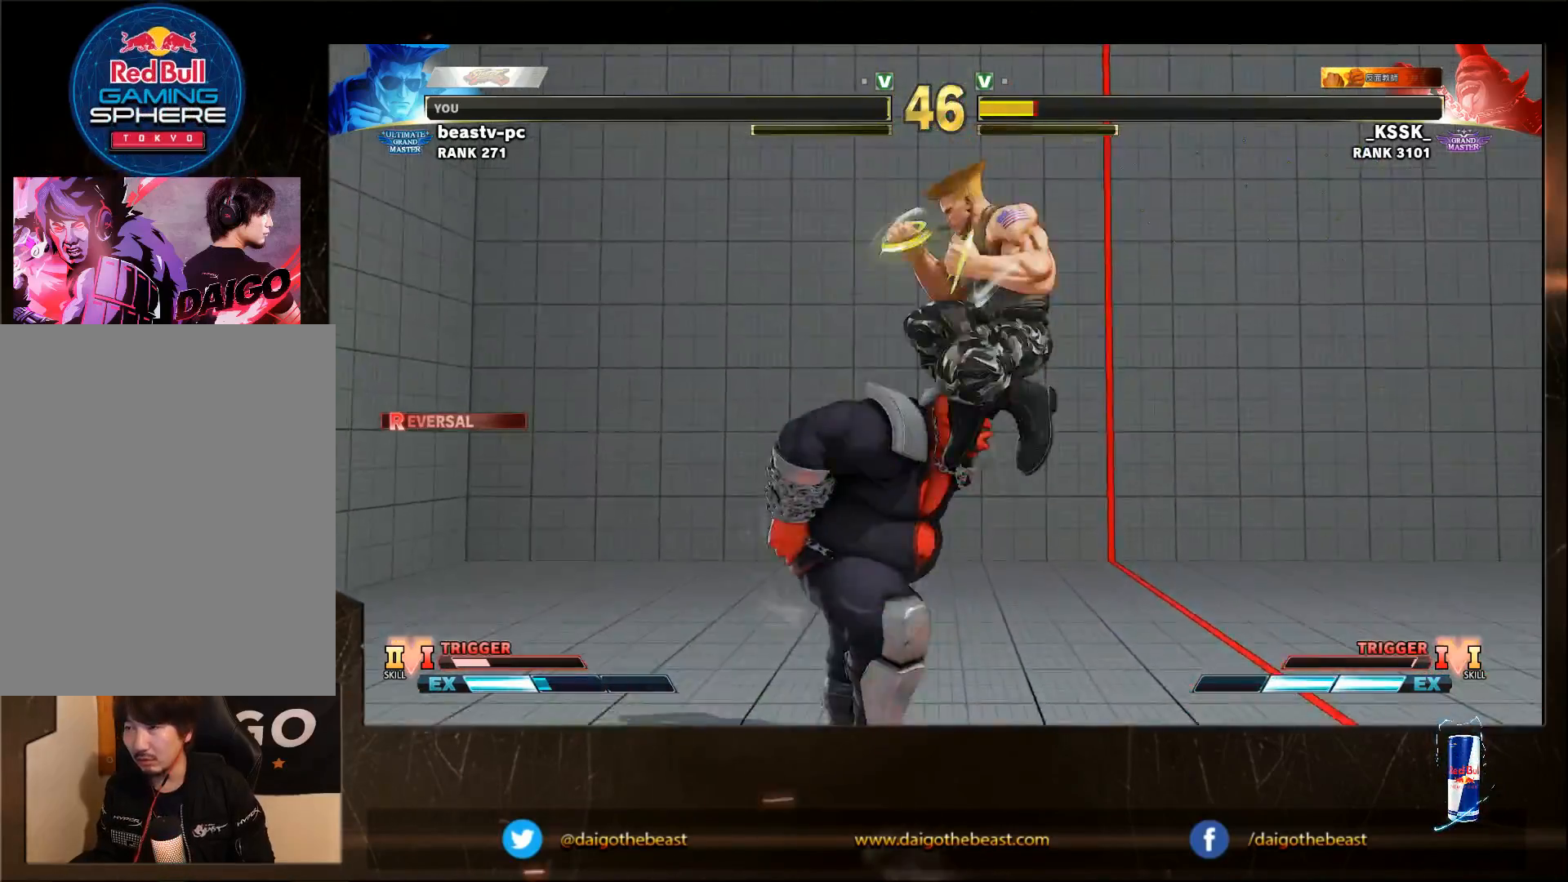
{"dt_ms": 500, "buttons": [], "left_stick": "down-right", "events": []}
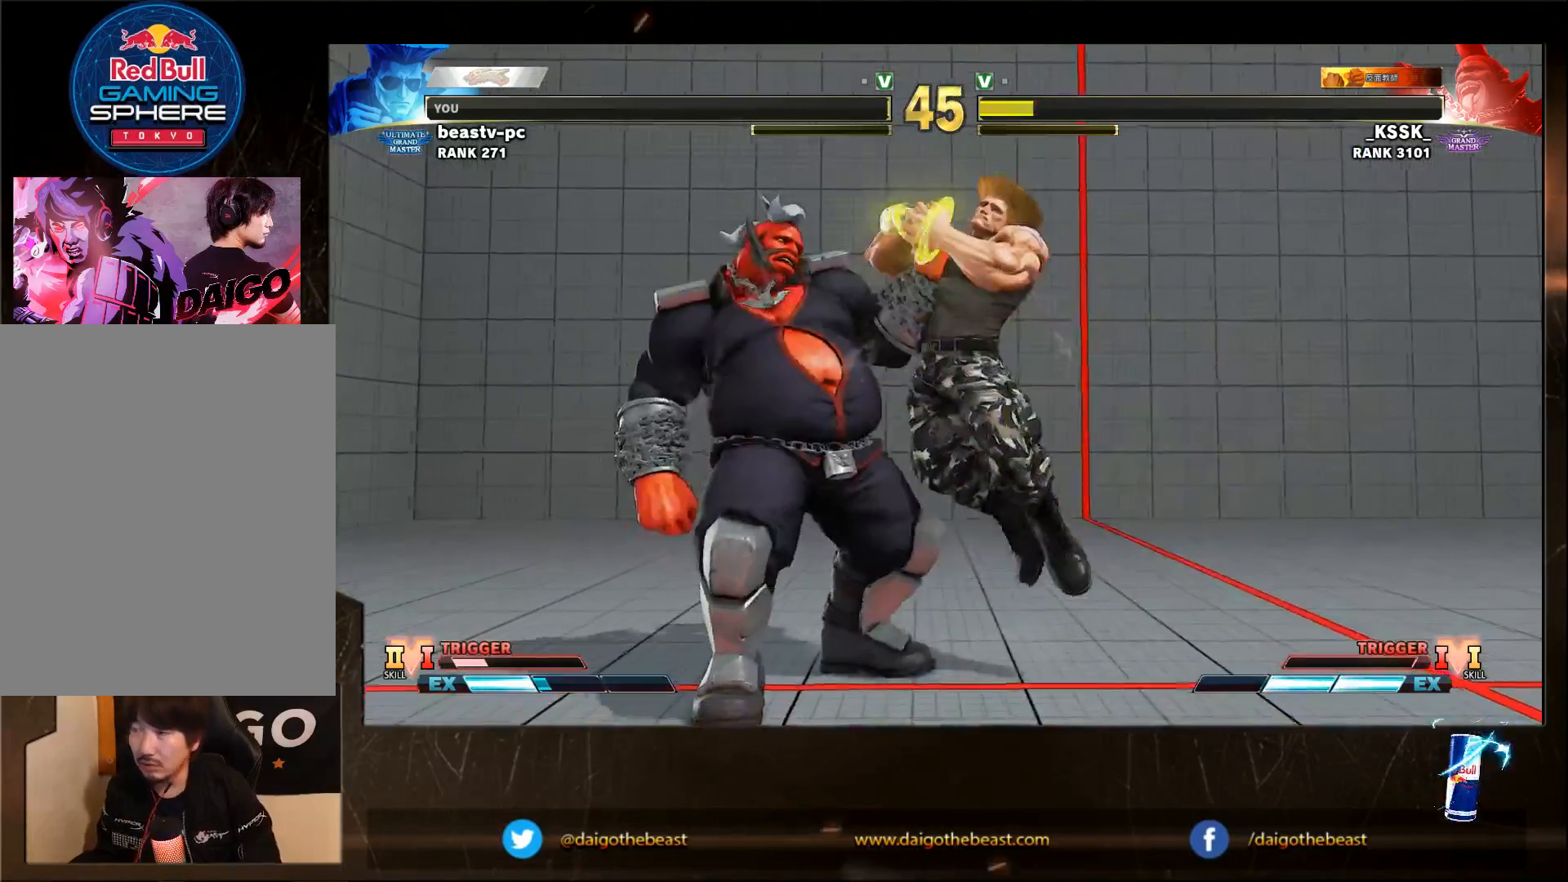
{"dt_ms": 500, "buttons": [], "left_stick": "center", "events": [[283, "left_stick", "center"]]}